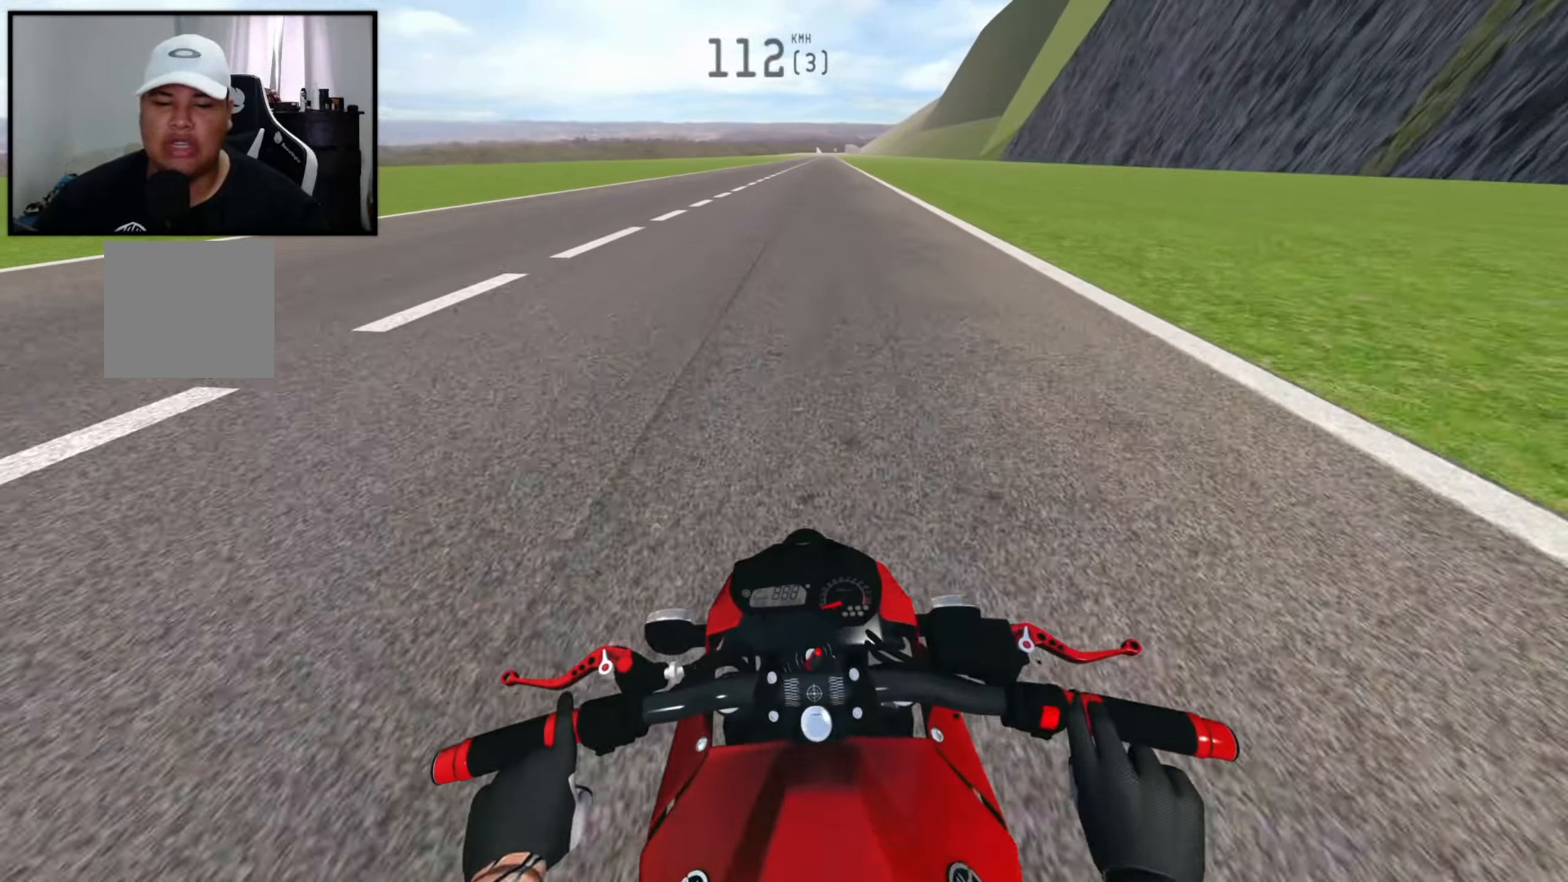
Gameplay with a controller (Xbox layout); each line is a JSON object with the inputs held at the frame after it. "events" lists button and stick changes between this image and that frame as [ms after this image, input, new state], when the widget could be followed in between.
{"buttons": ["R2"], "left_stick": "center", "right_stick": "center", "events": []}
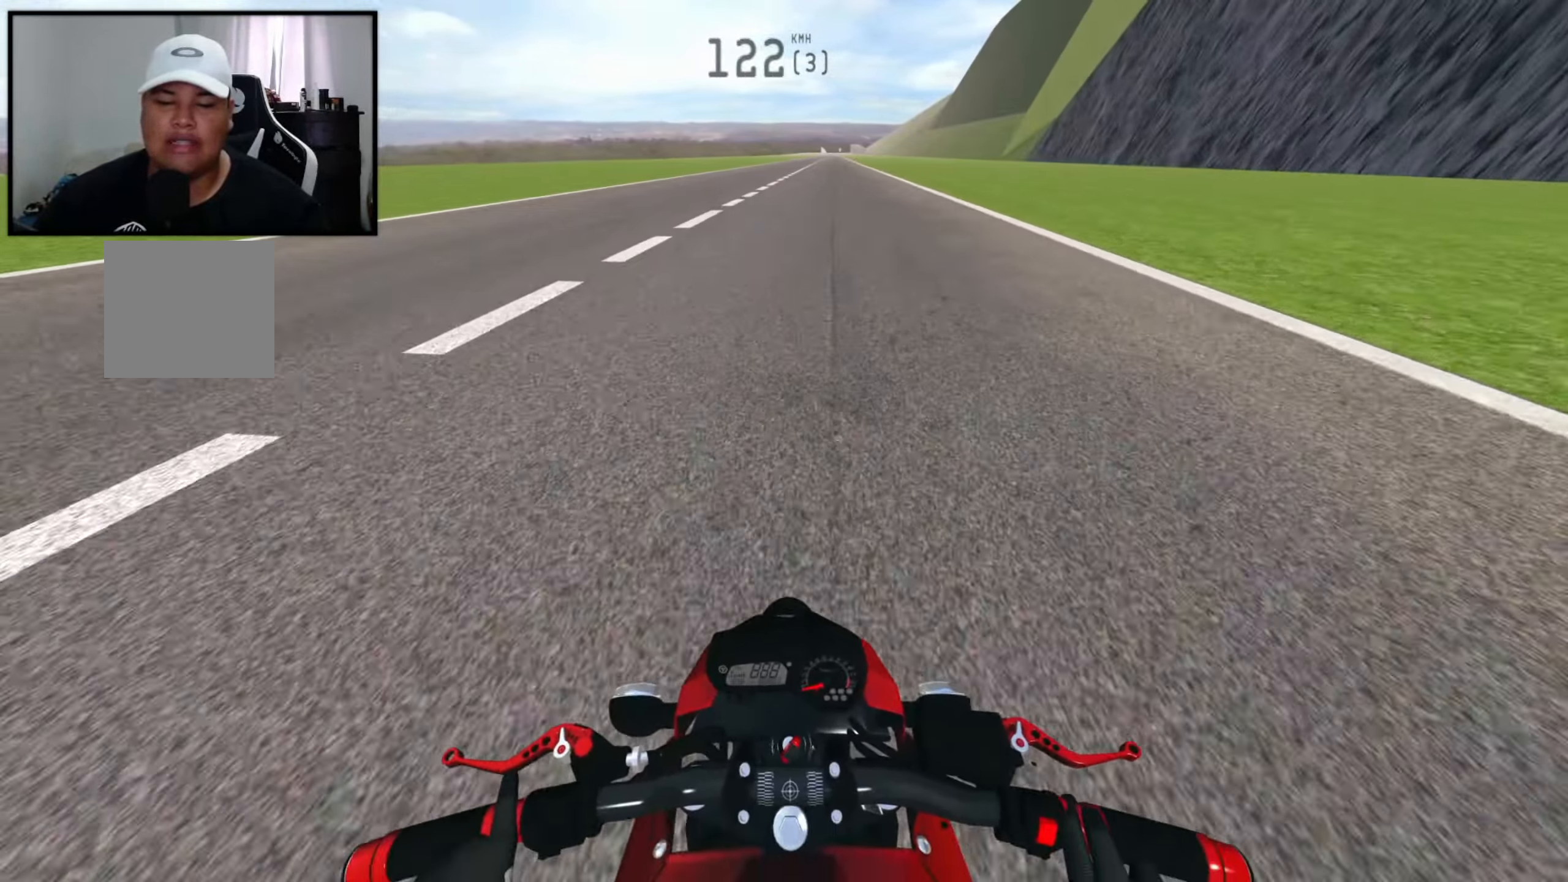
{"buttons": ["R2"], "left_stick": "center", "right_stick": "center", "events": []}
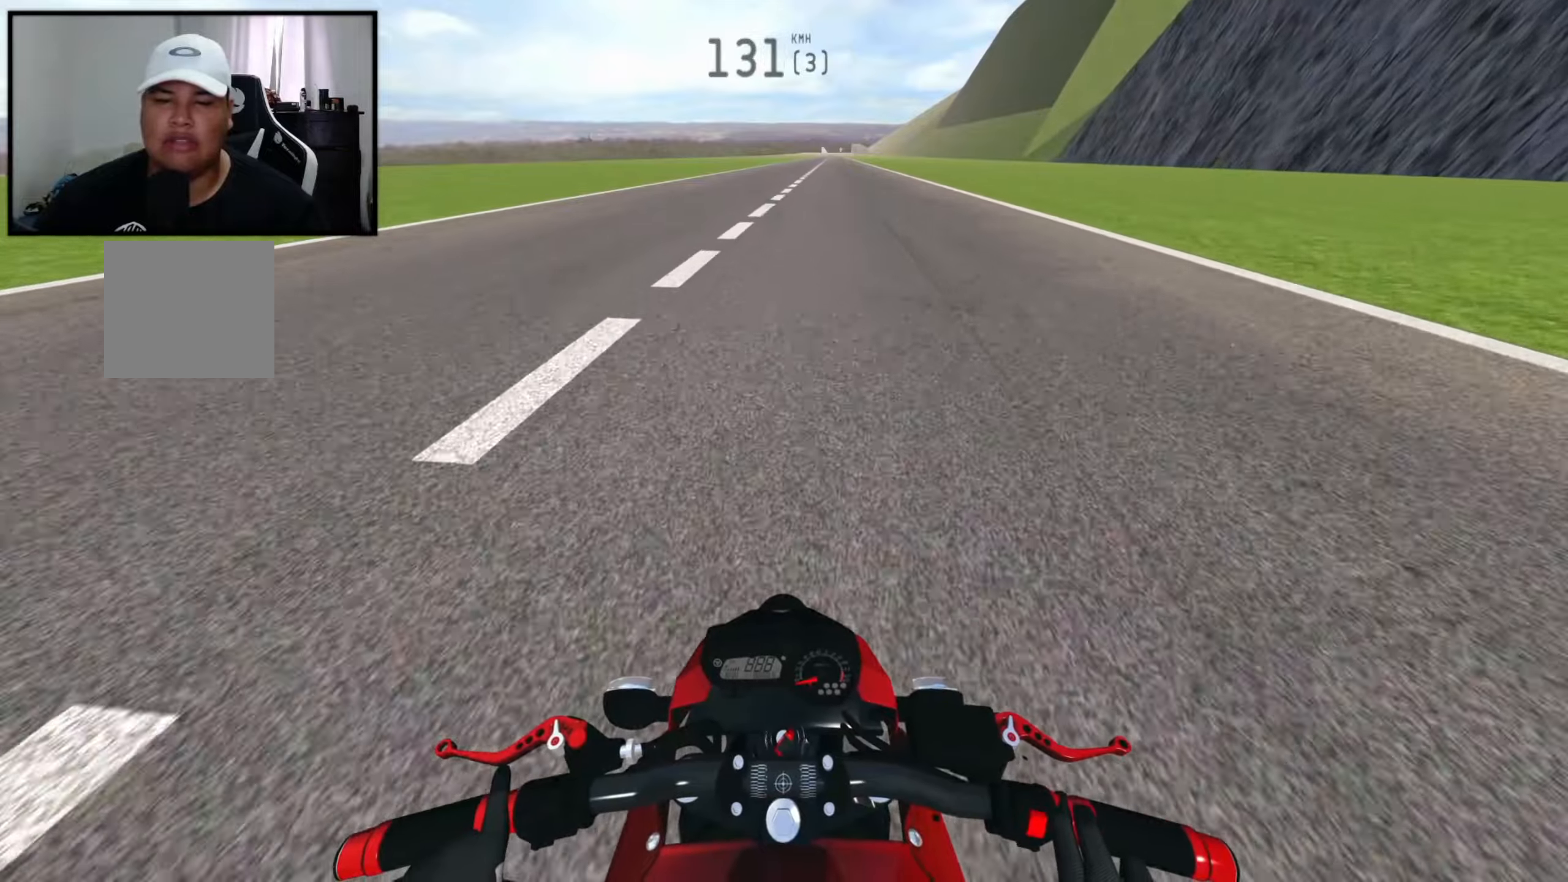
{"buttons": ["R2"], "left_stick": "center", "right_stick": "center", "events": []}
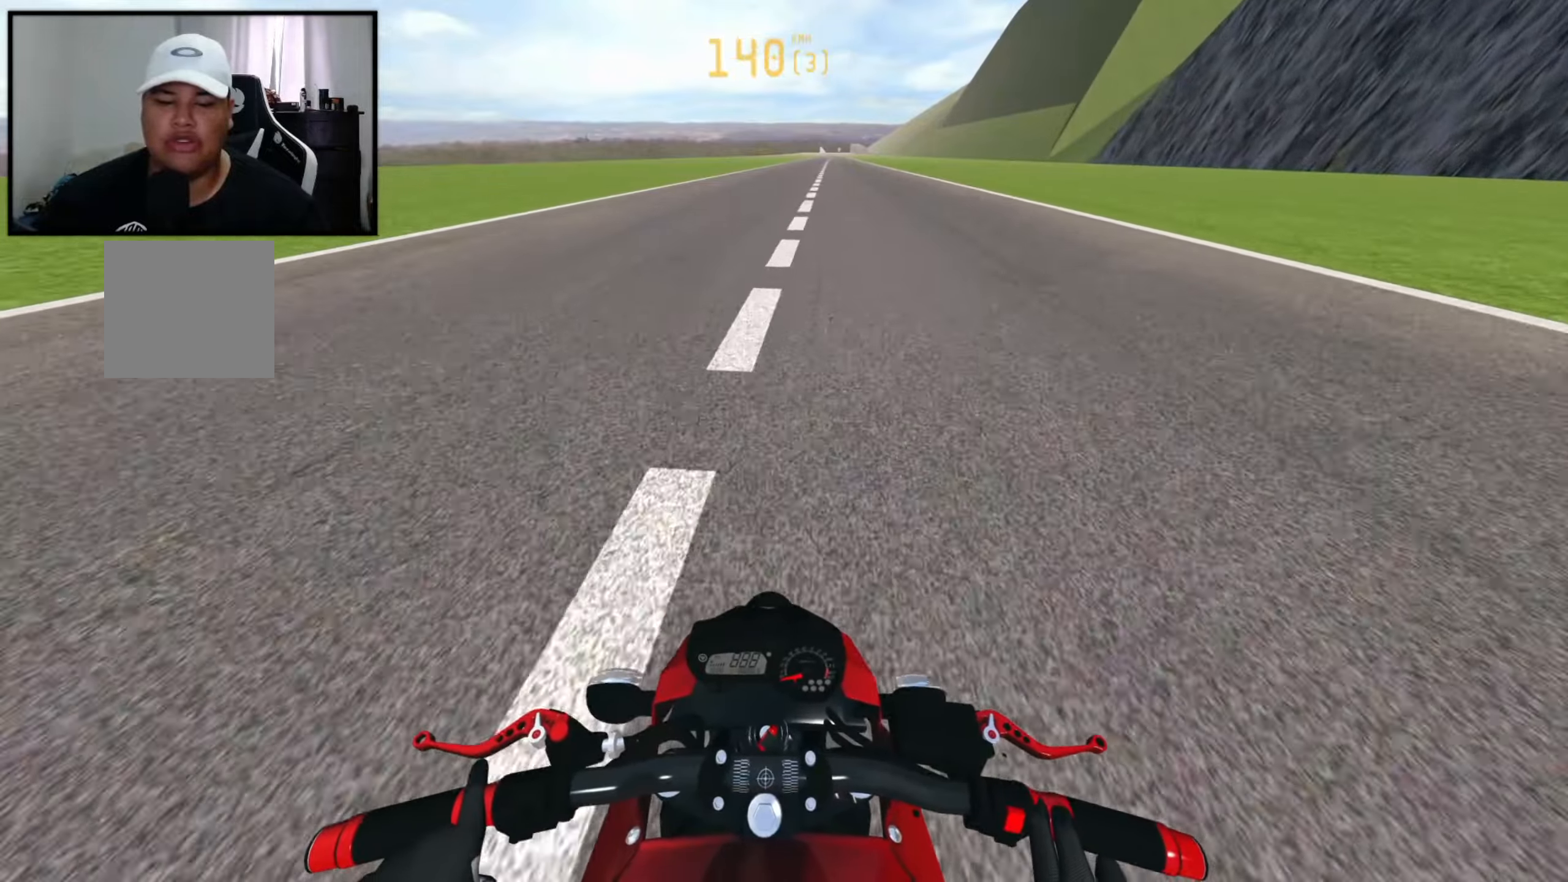
{"buttons": ["R2"], "left_stick": "right", "right_stick": "center", "events": [[250, "left_stick", "right"]]}
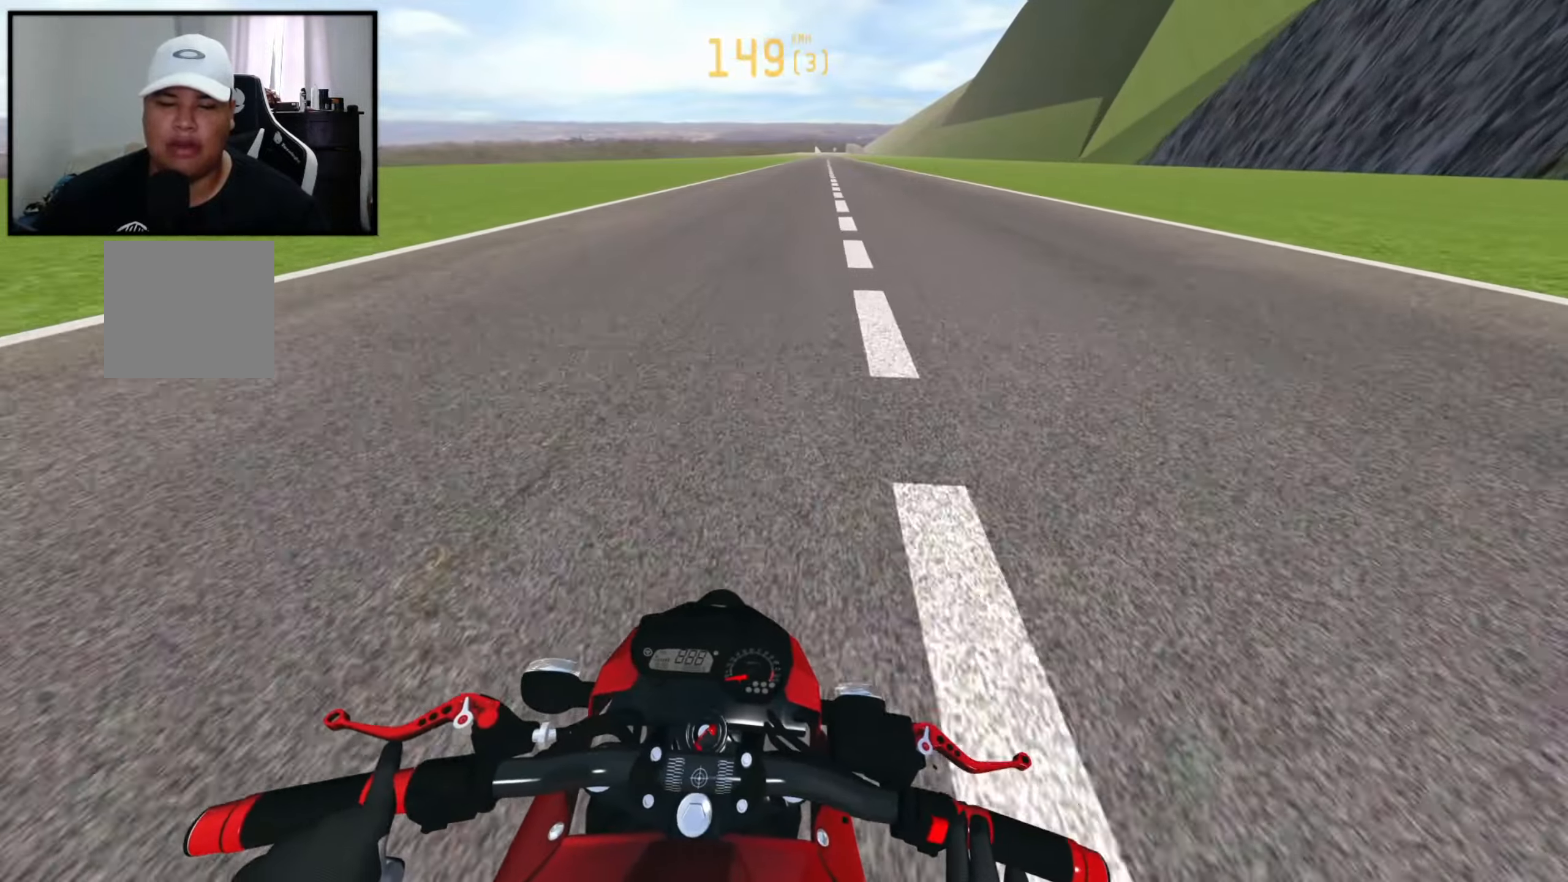
{"buttons": ["R2"], "left_stick": "right", "right_stick": "center", "events": []}
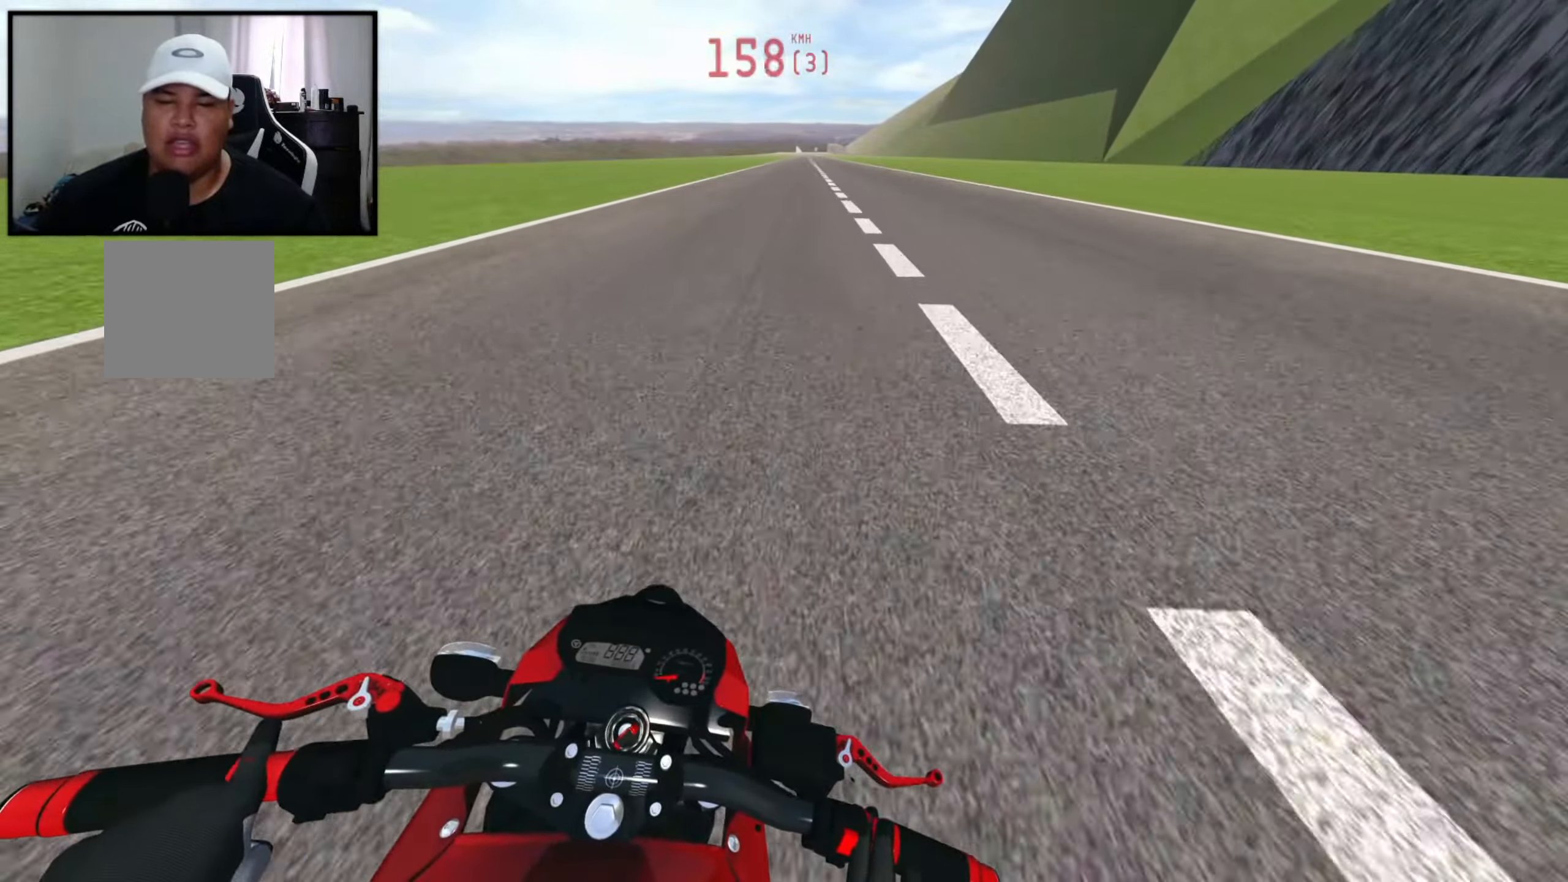
{"buttons": ["R2"], "left_stick": "center", "right_stick": "center", "events": [[33, "R1", "down"], [166, "R1", "up"], [200, "left_stick", "center"]]}
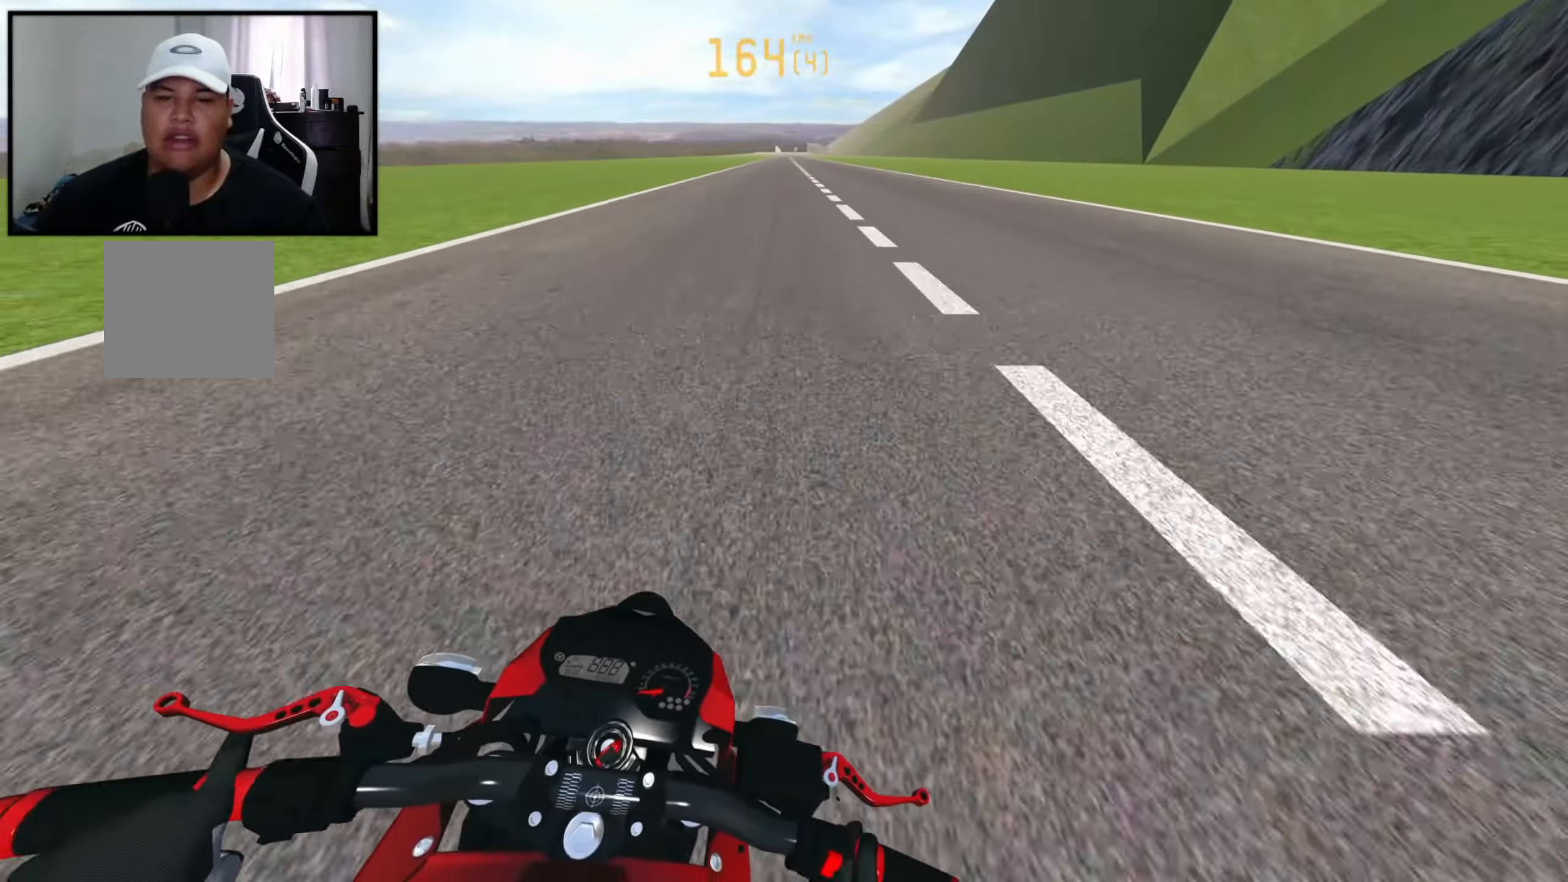
{"buttons": ["R2"], "left_stick": "right", "right_stick": "center", "events": [[216, "left_stick", "right"]]}
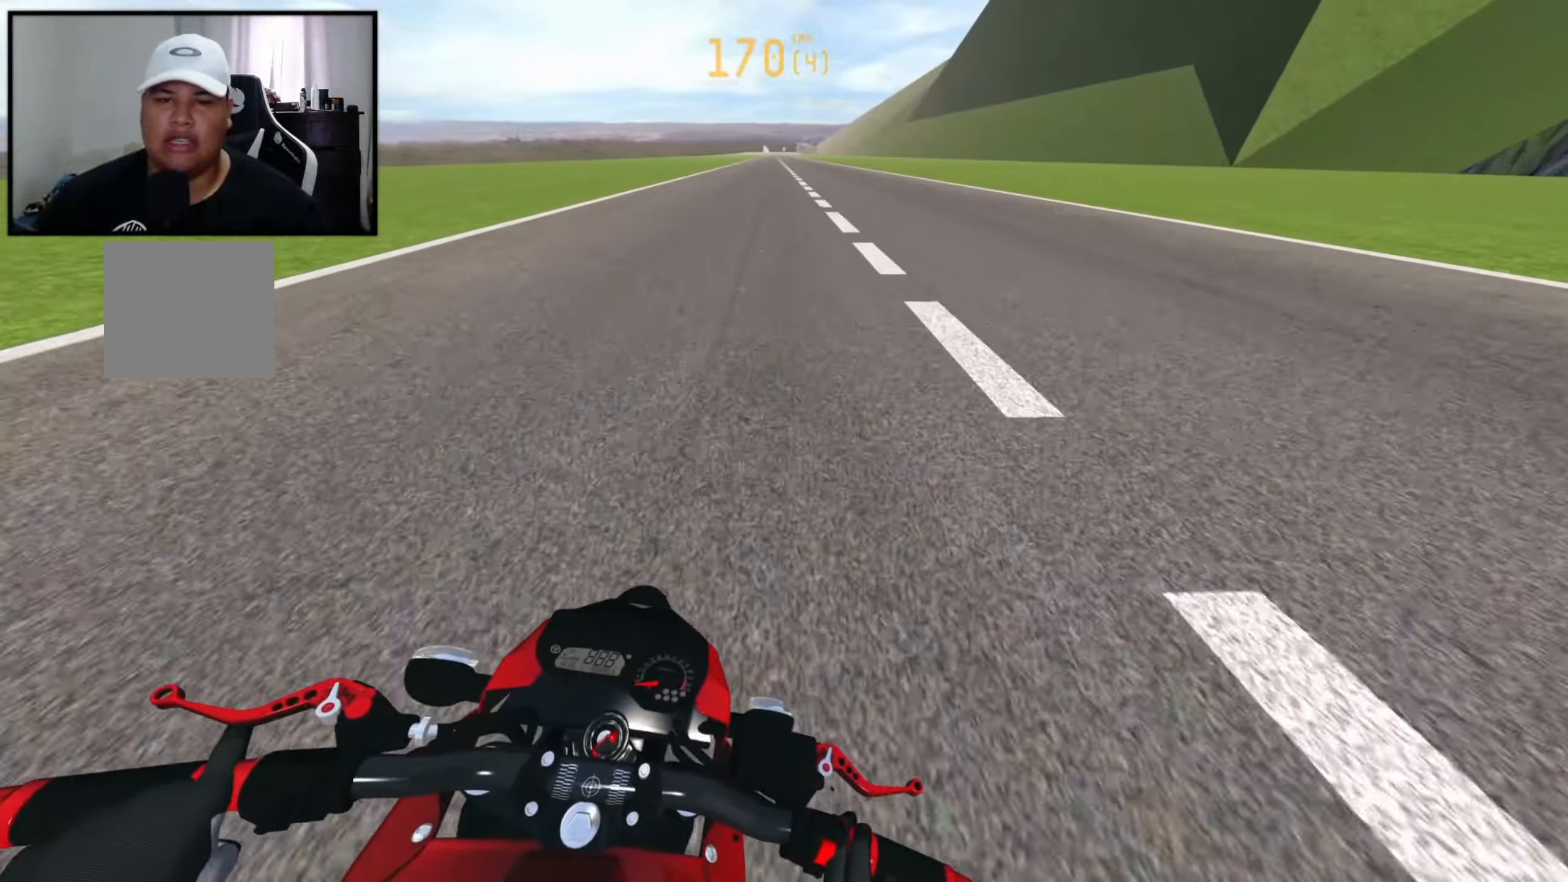
{"buttons": ["R2"], "left_stick": "right", "right_stick": "center", "events": []}
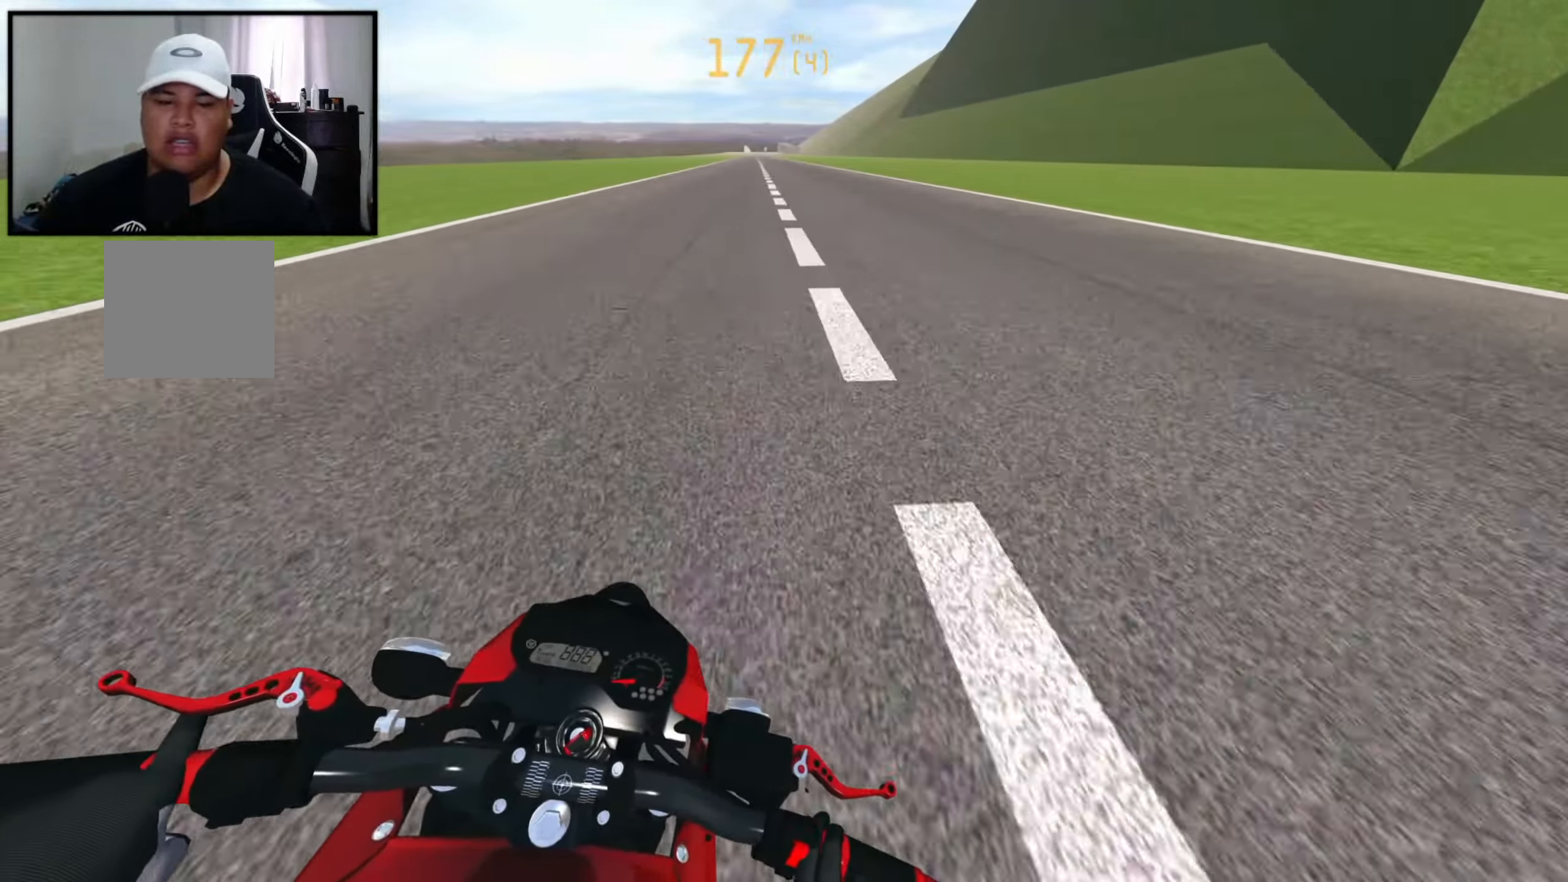
{"buttons": ["R2"], "left_stick": "right", "right_stick": "center", "events": [[66, "left_stick", "center"], [300, "left_stick", "right"]]}
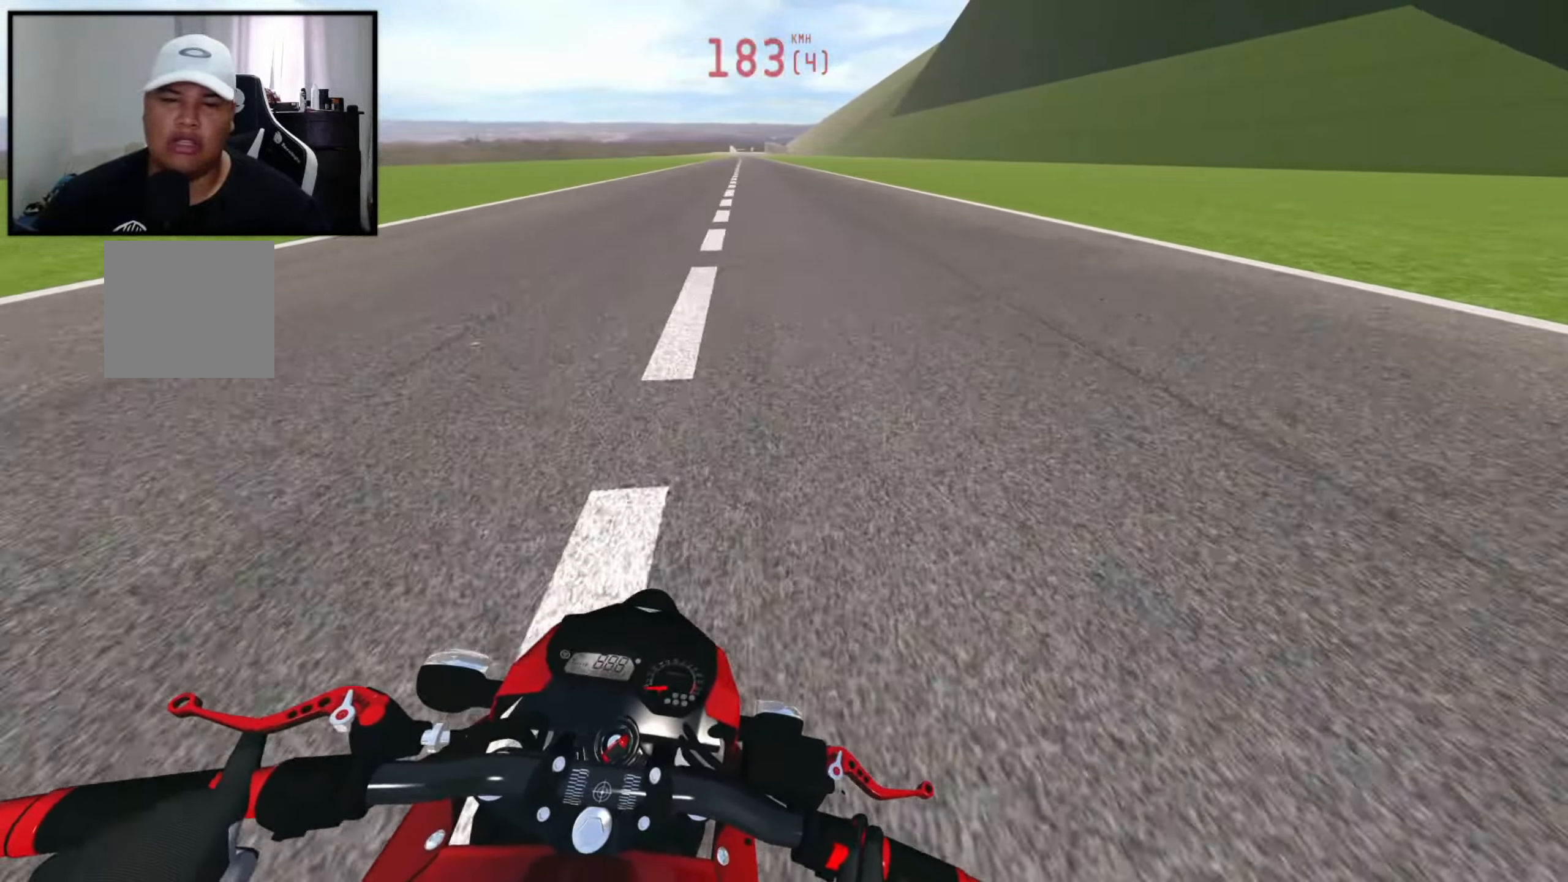
{"buttons": ["R2"], "left_stick": "left", "right_stick": "center", "events": [[100, "left_stick", "center"], [450, "left_stick", "left"]]}
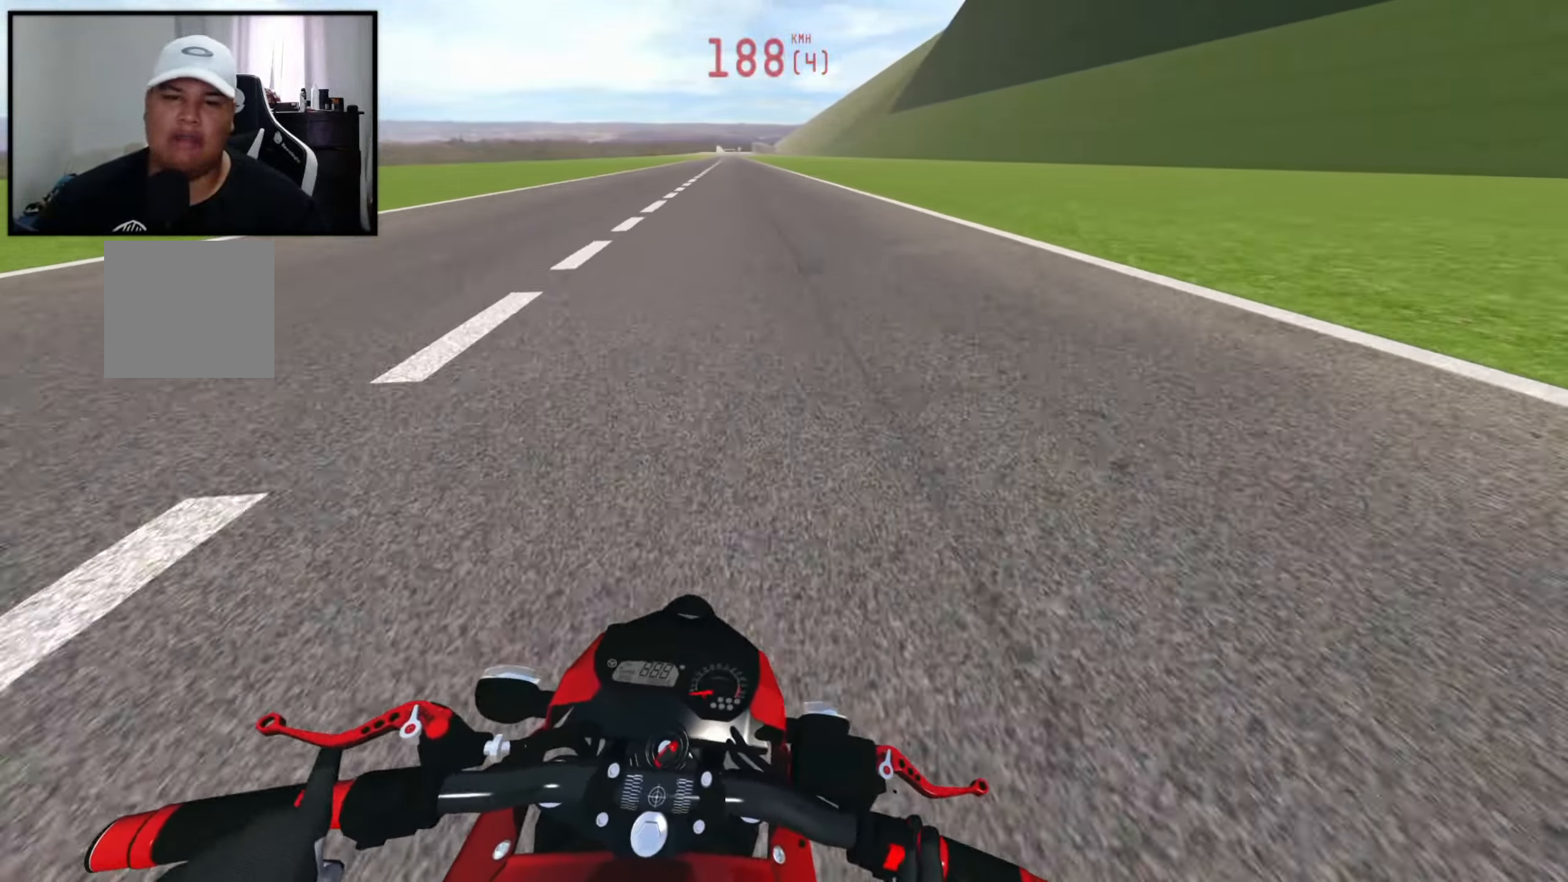
{"buttons": [], "left_stick": "left", "right_stick": "center", "events": [[83, "R1", "down"], [83, "left_stick", "center"], [233, "R1", "up"], [250, "R2", "up"], [266, "left_stick", "left"]]}
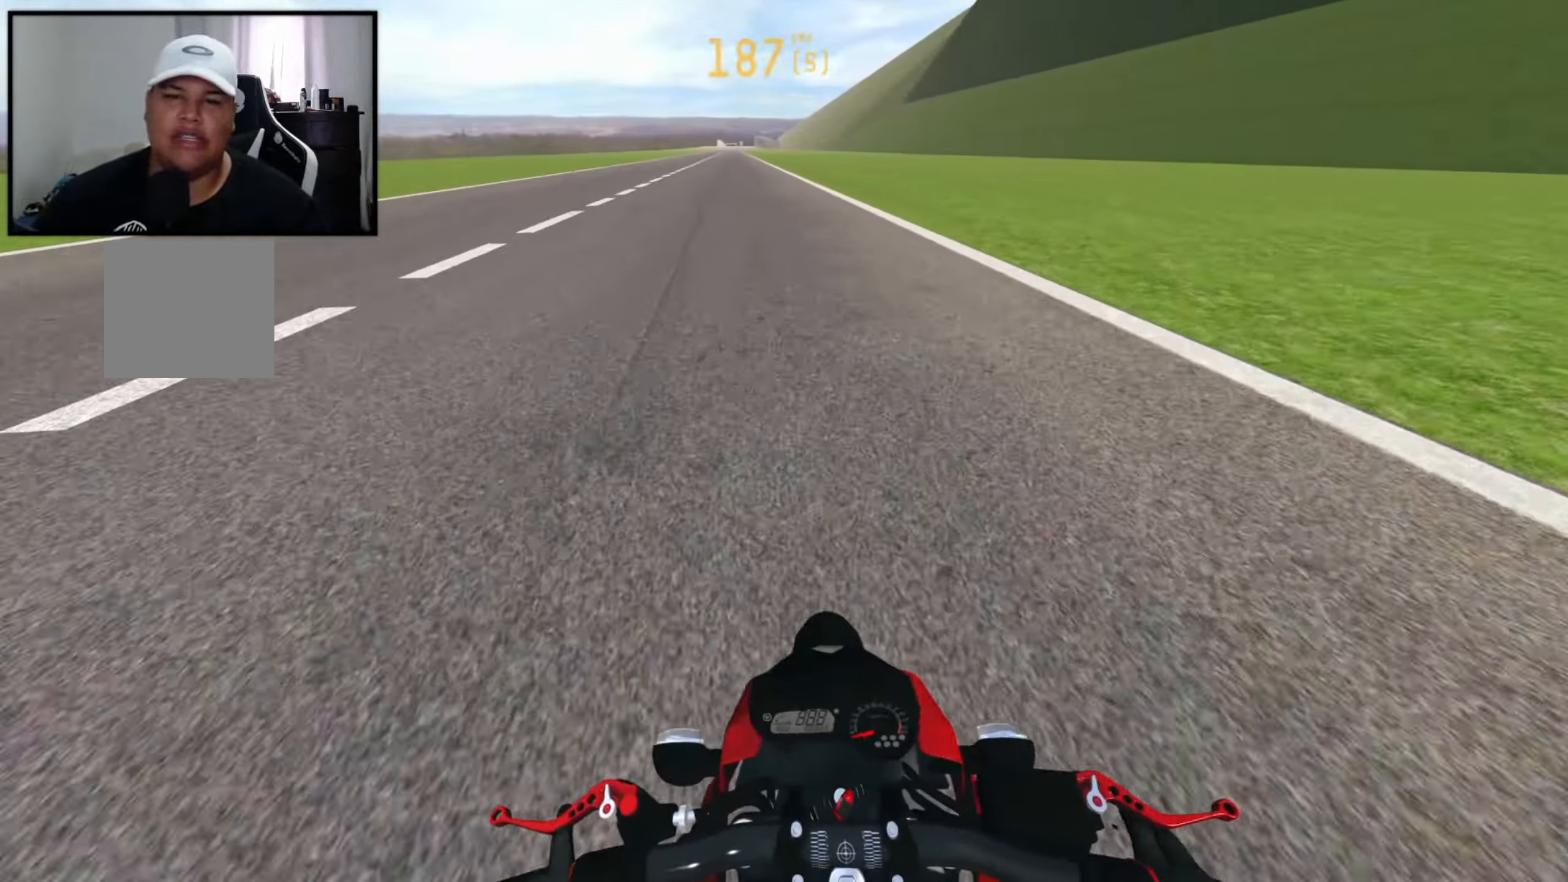
{"buttons": [], "left_stick": "center", "right_stick": "center", "events": [[83, "left_stick", "center"], [233, "left_stick", "left"], [500, "left_stick", "center"]]}
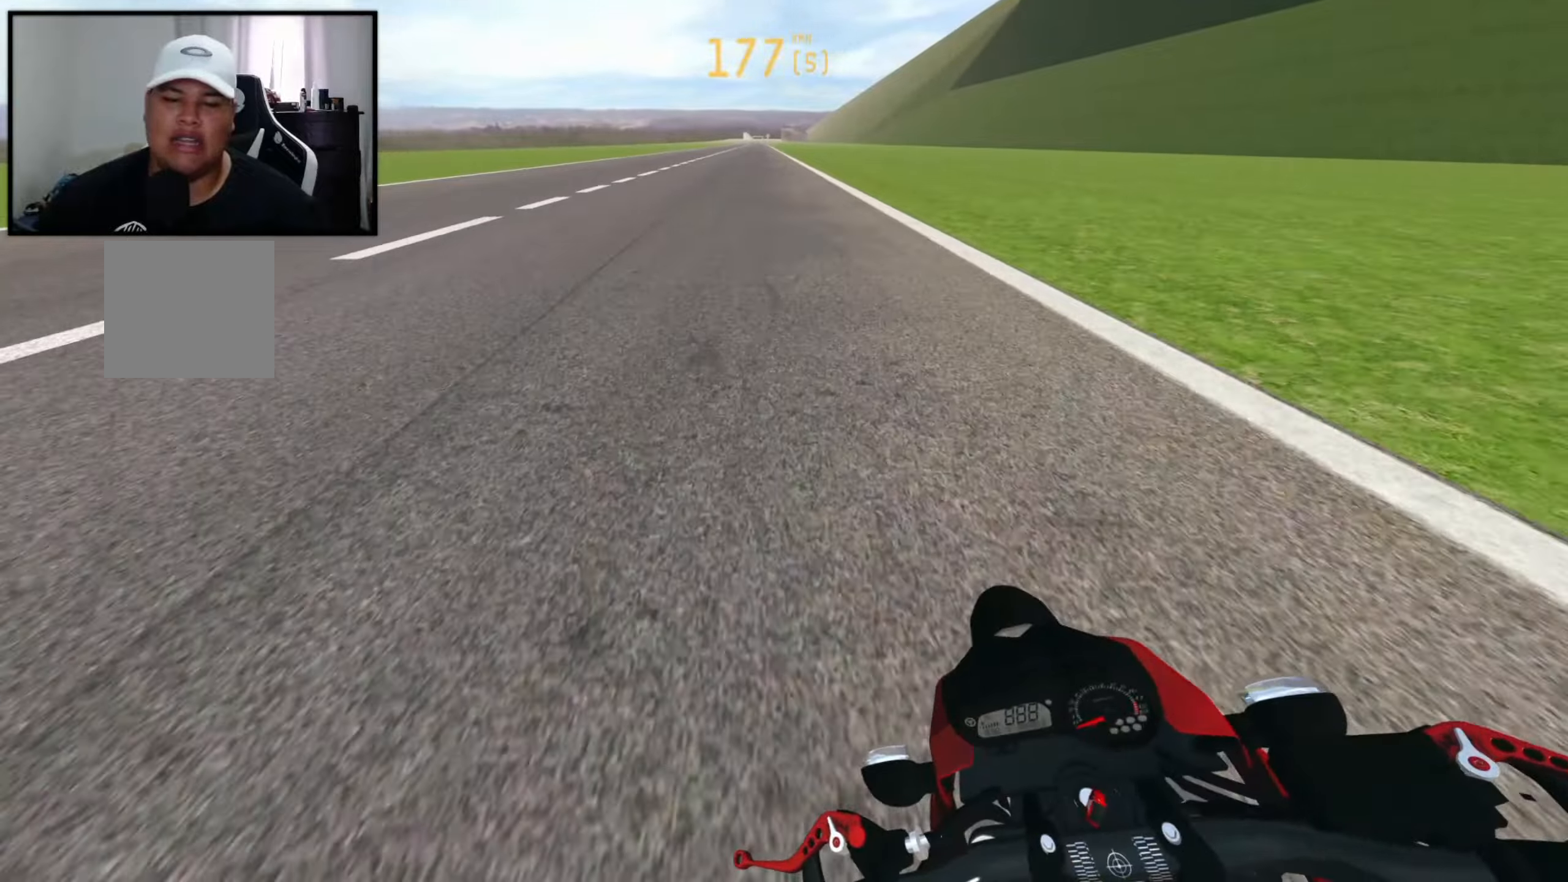
{"buttons": [], "left_stick": "left", "right_stick": "center", "events": [[200, "left_stick", "left"], [417, "Y", "down"], [500, "Y", "up"]]}
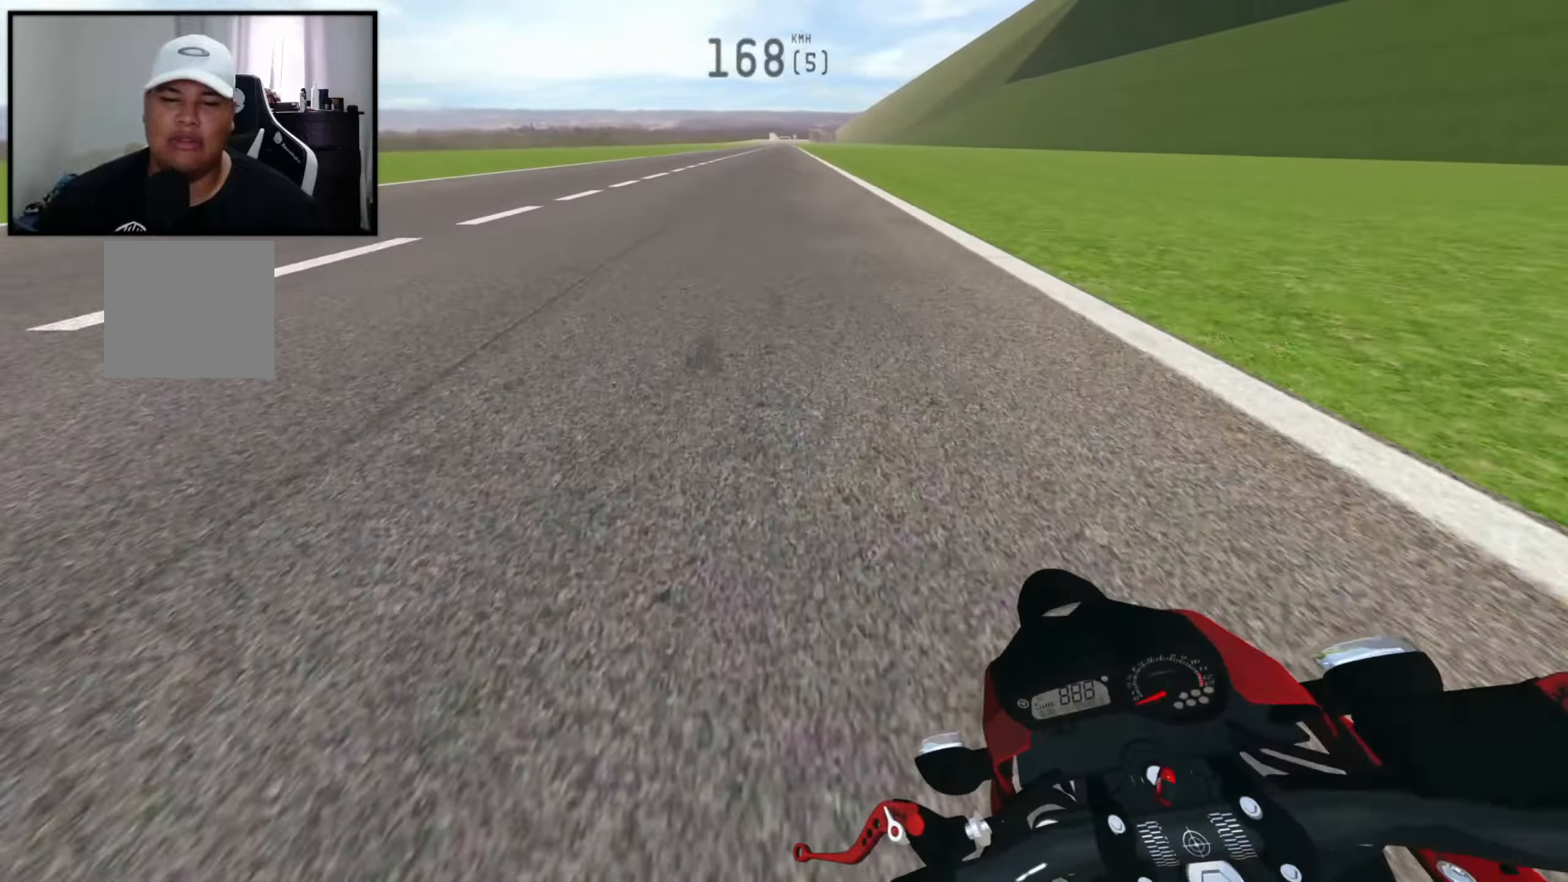
{"buttons": [], "left_stick": "left", "right_stick": "center", "events": []}
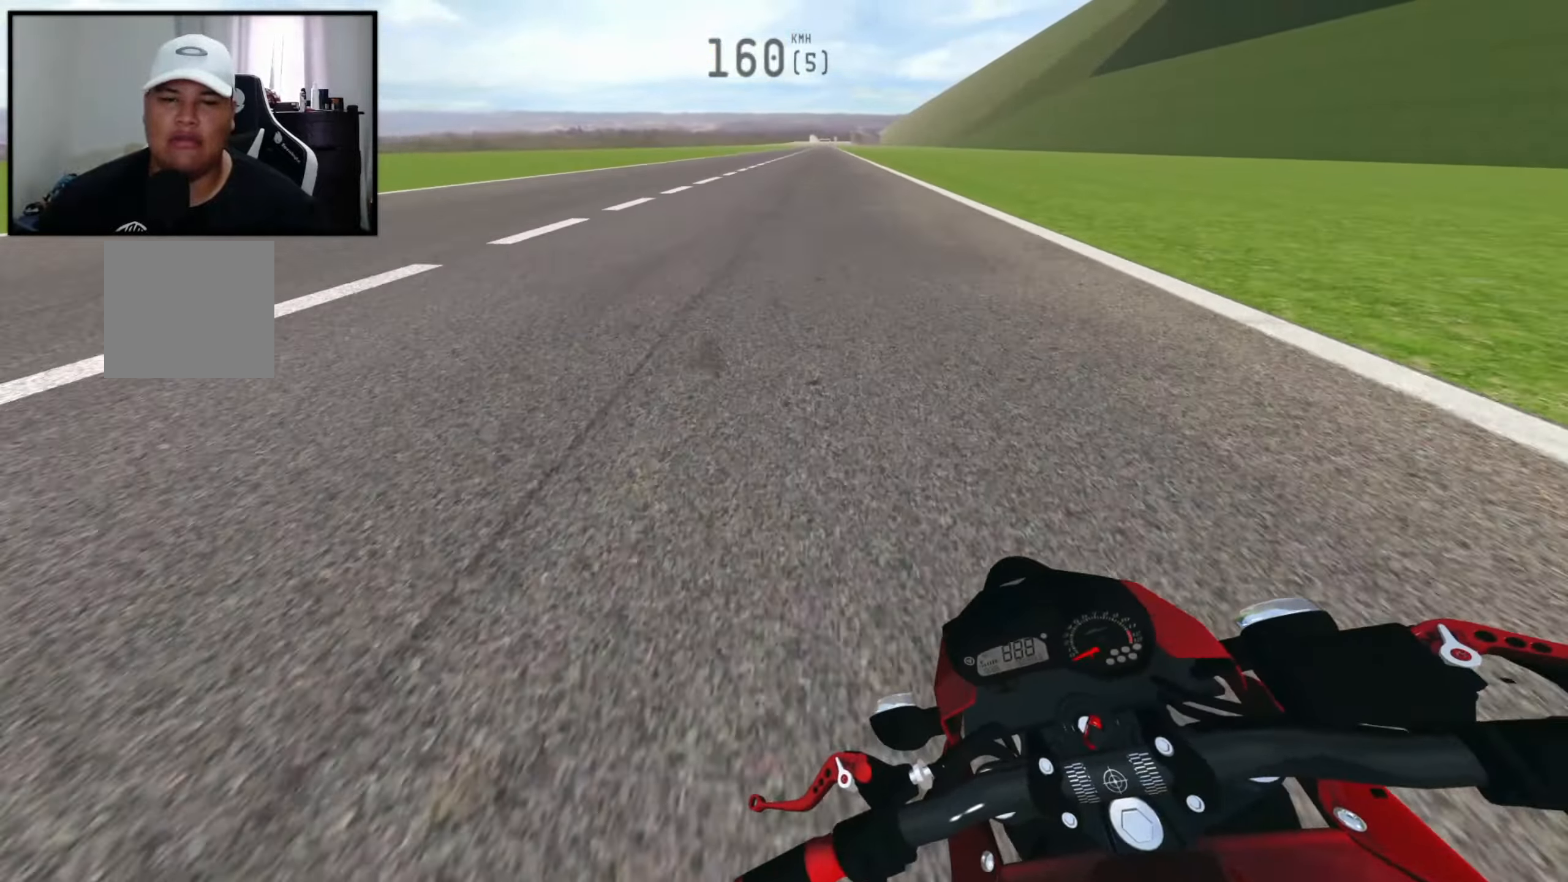
{"buttons": [], "left_stick": "center", "right_stick": "center", "events": [[17, "left_stick", "up-left"], [133, "left_stick", "up-right"], [467, "left_stick", "center"]]}
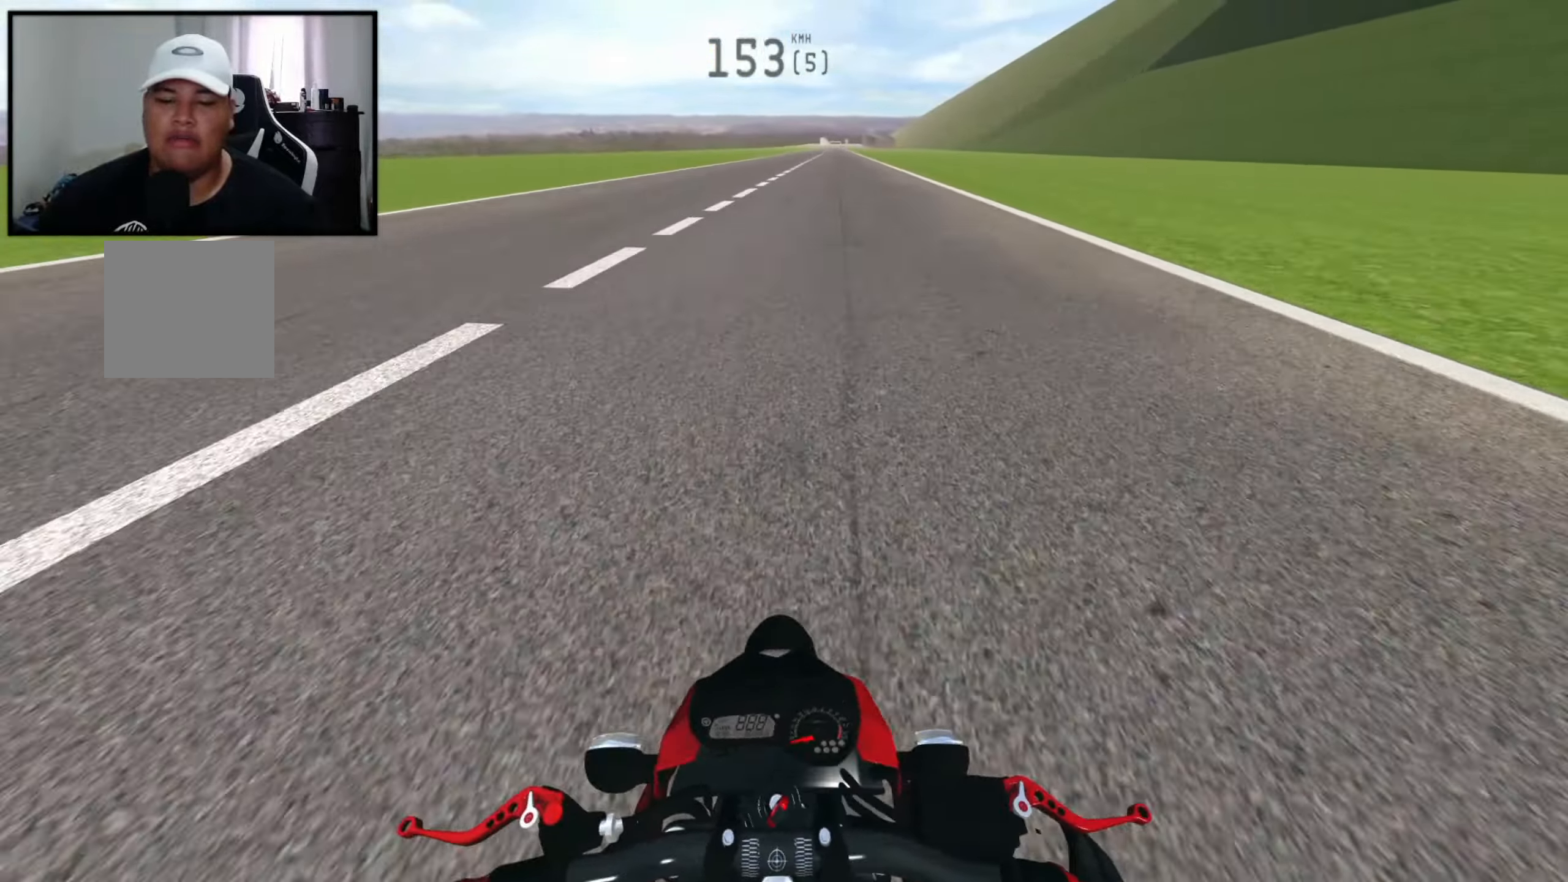
{"buttons": ["R2"], "left_stick": "right", "right_stick": "center", "events": [[167, "R2", "down"], [217, "left_stick", "right"]]}
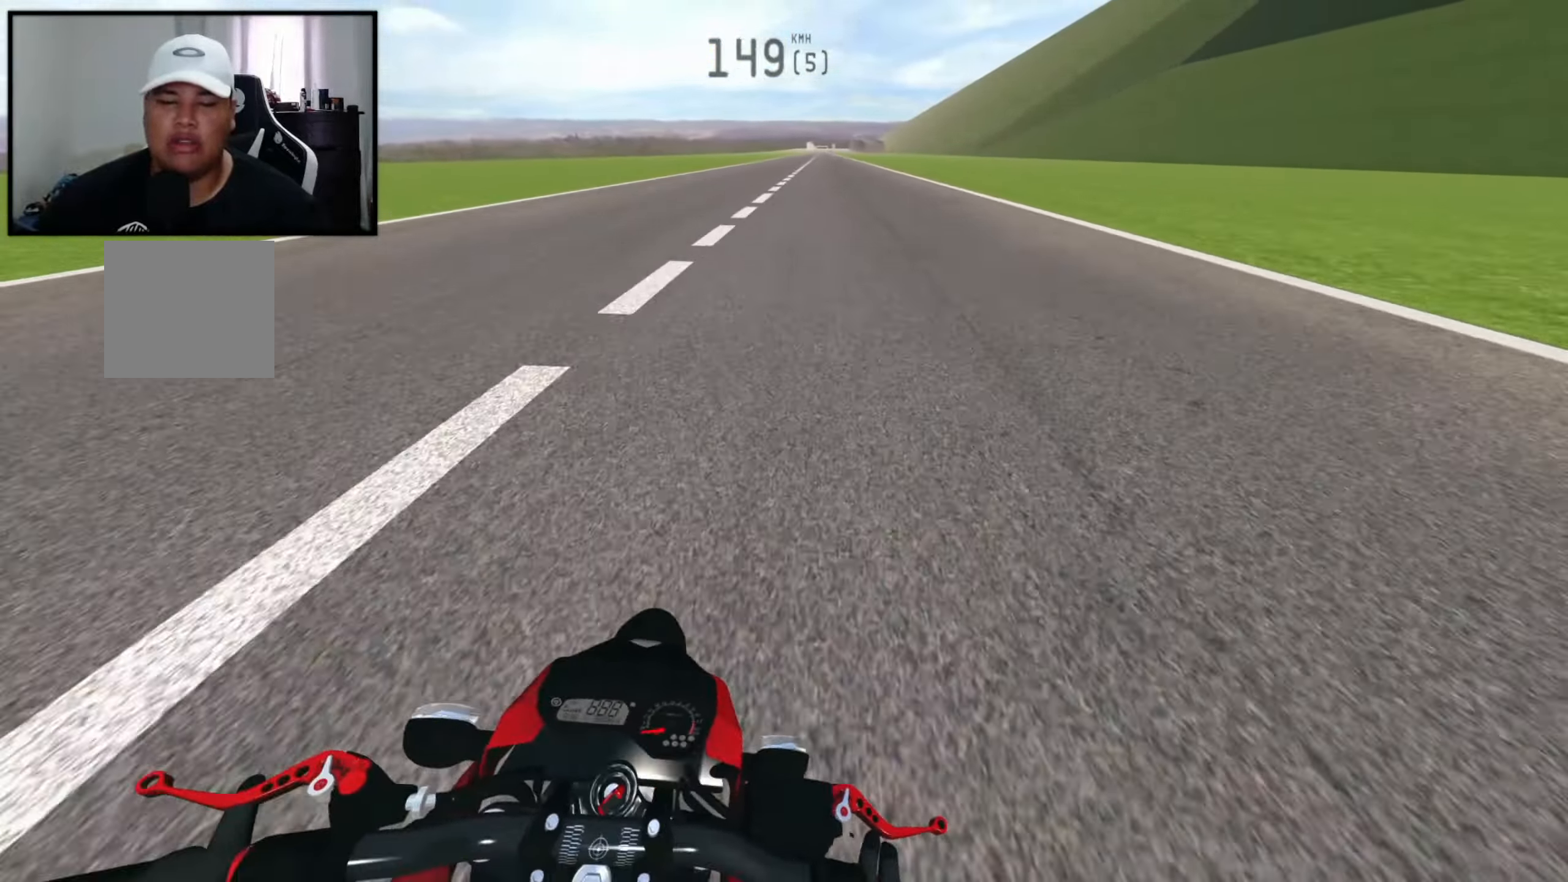
{"buttons": ["R2"], "left_stick": "center", "right_stick": "center", "events": [[317, "left_stick", "center"]]}
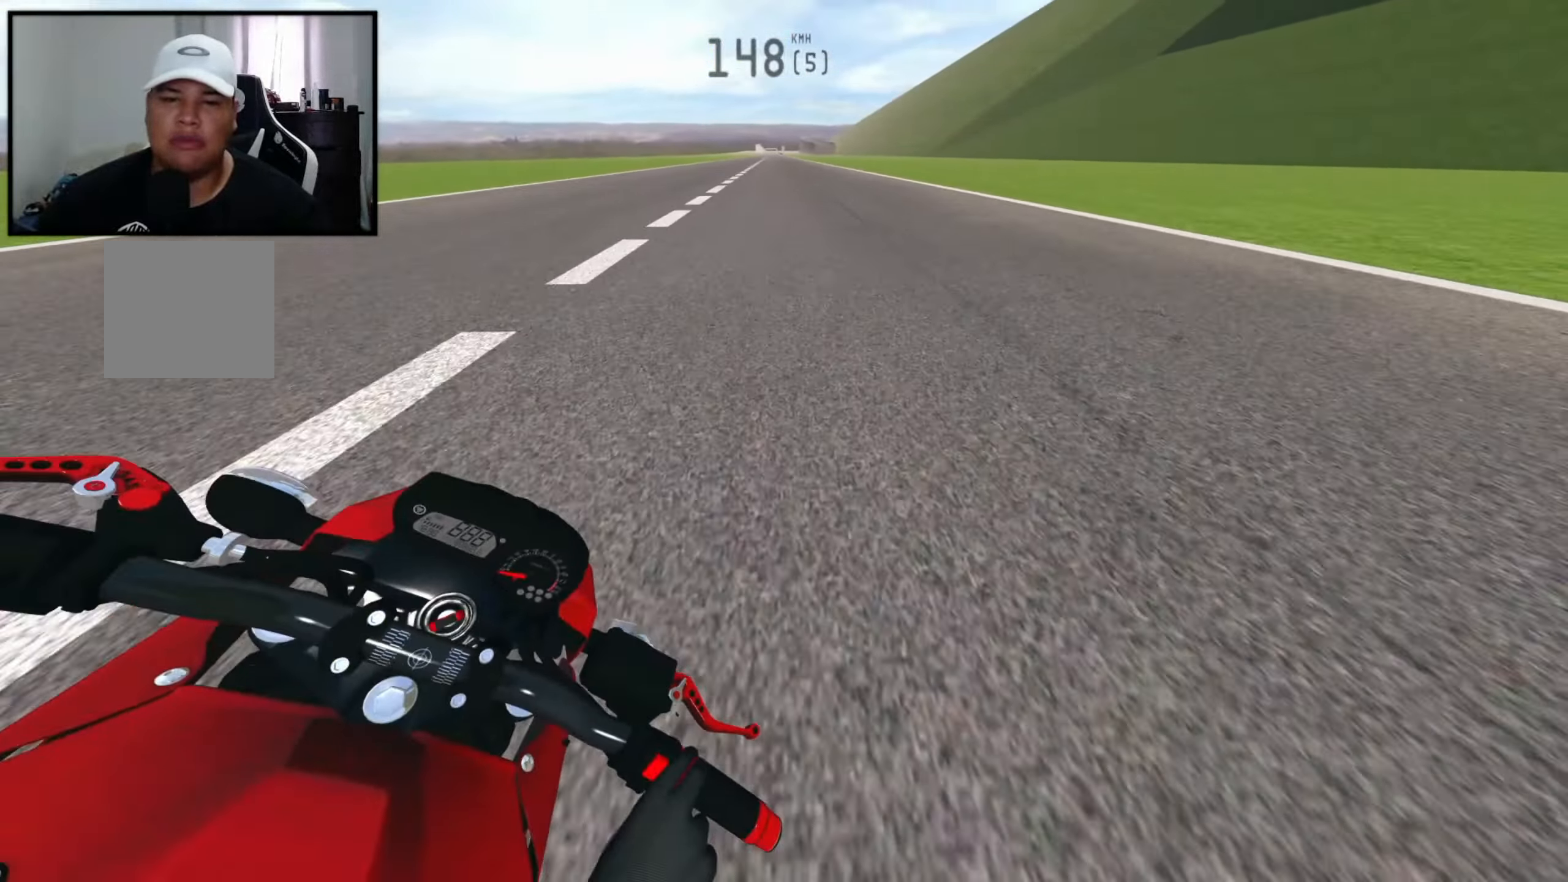
{"buttons": ["R2"], "left_stick": "center", "right_stick": "center", "events": [[50, "left_stick", "right"], [233, "left_stick", "center"]]}
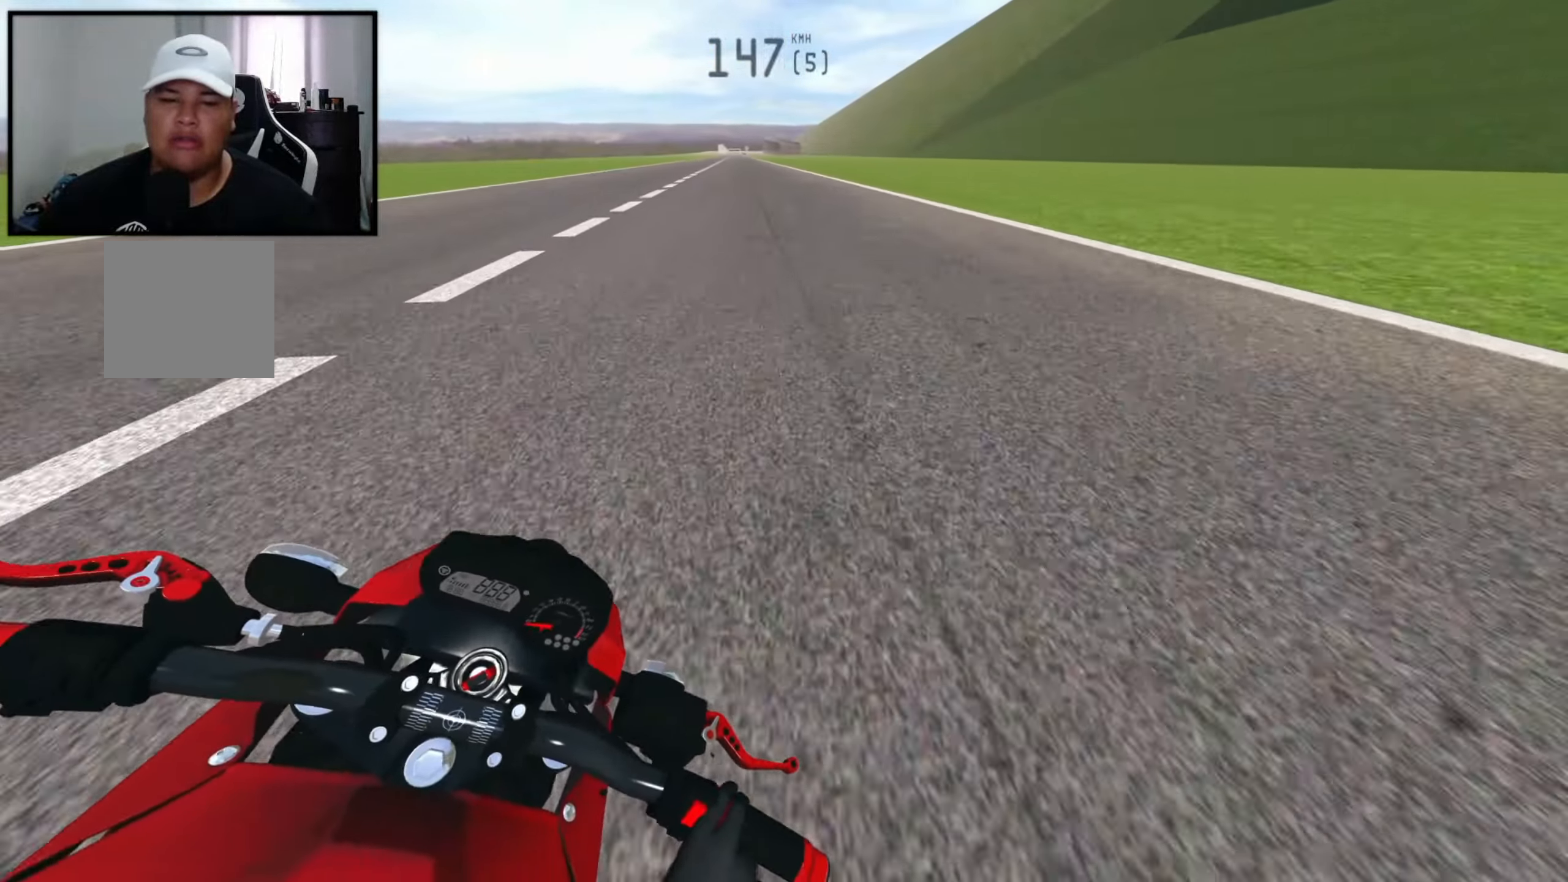
{"buttons": ["R2"], "left_stick": "center", "right_stick": "center", "events": []}
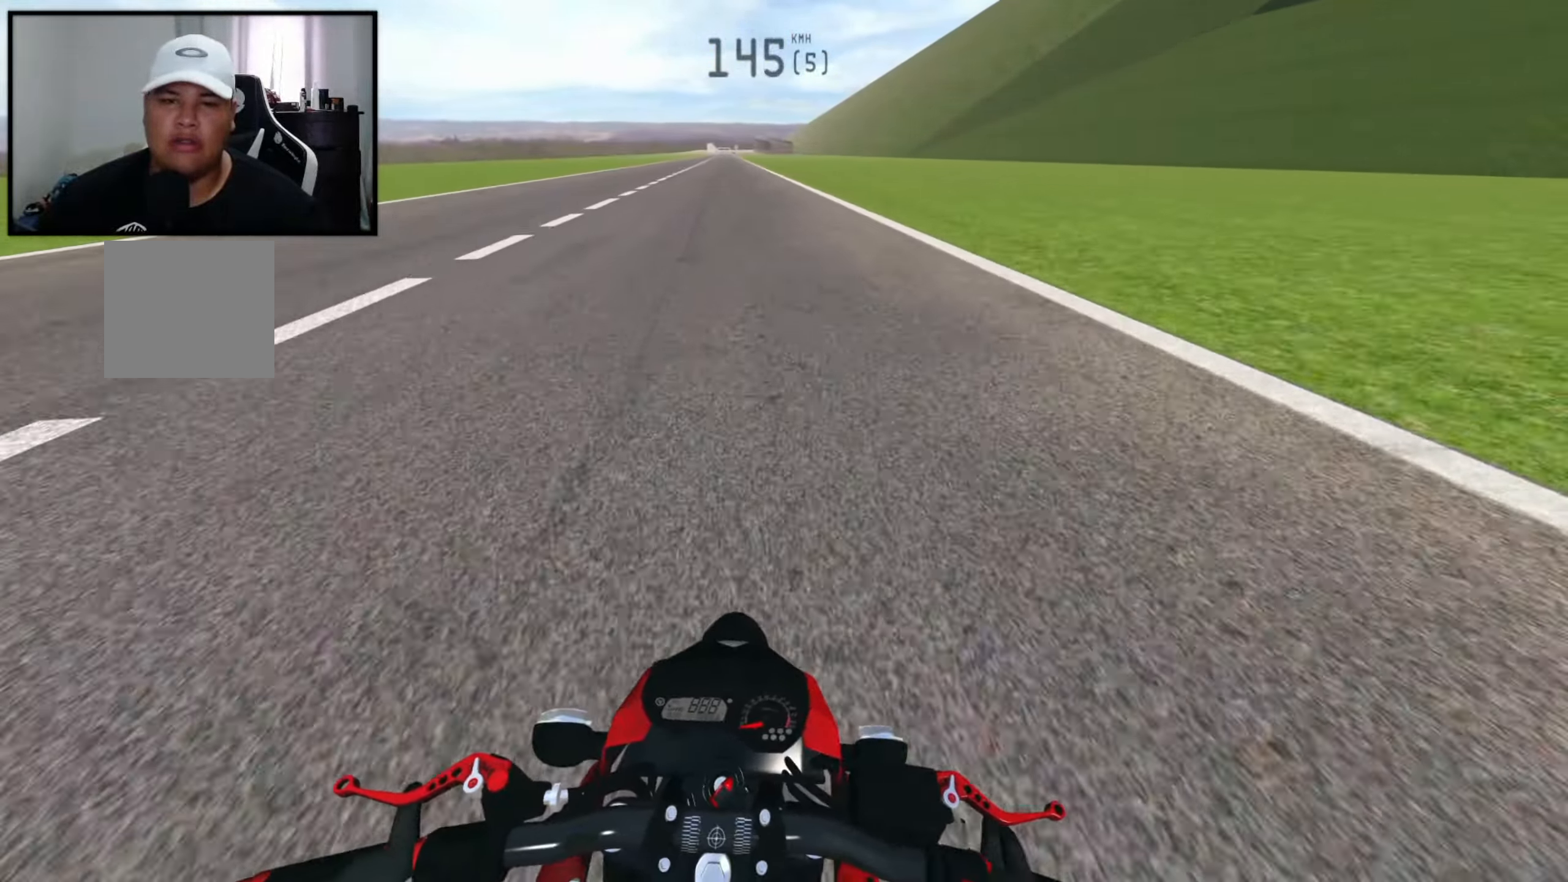
{"buttons": ["R2"], "left_stick": "center", "right_stick": "center", "events": [[17, "left_stick", "left"], [467, "left_stick", "center"]]}
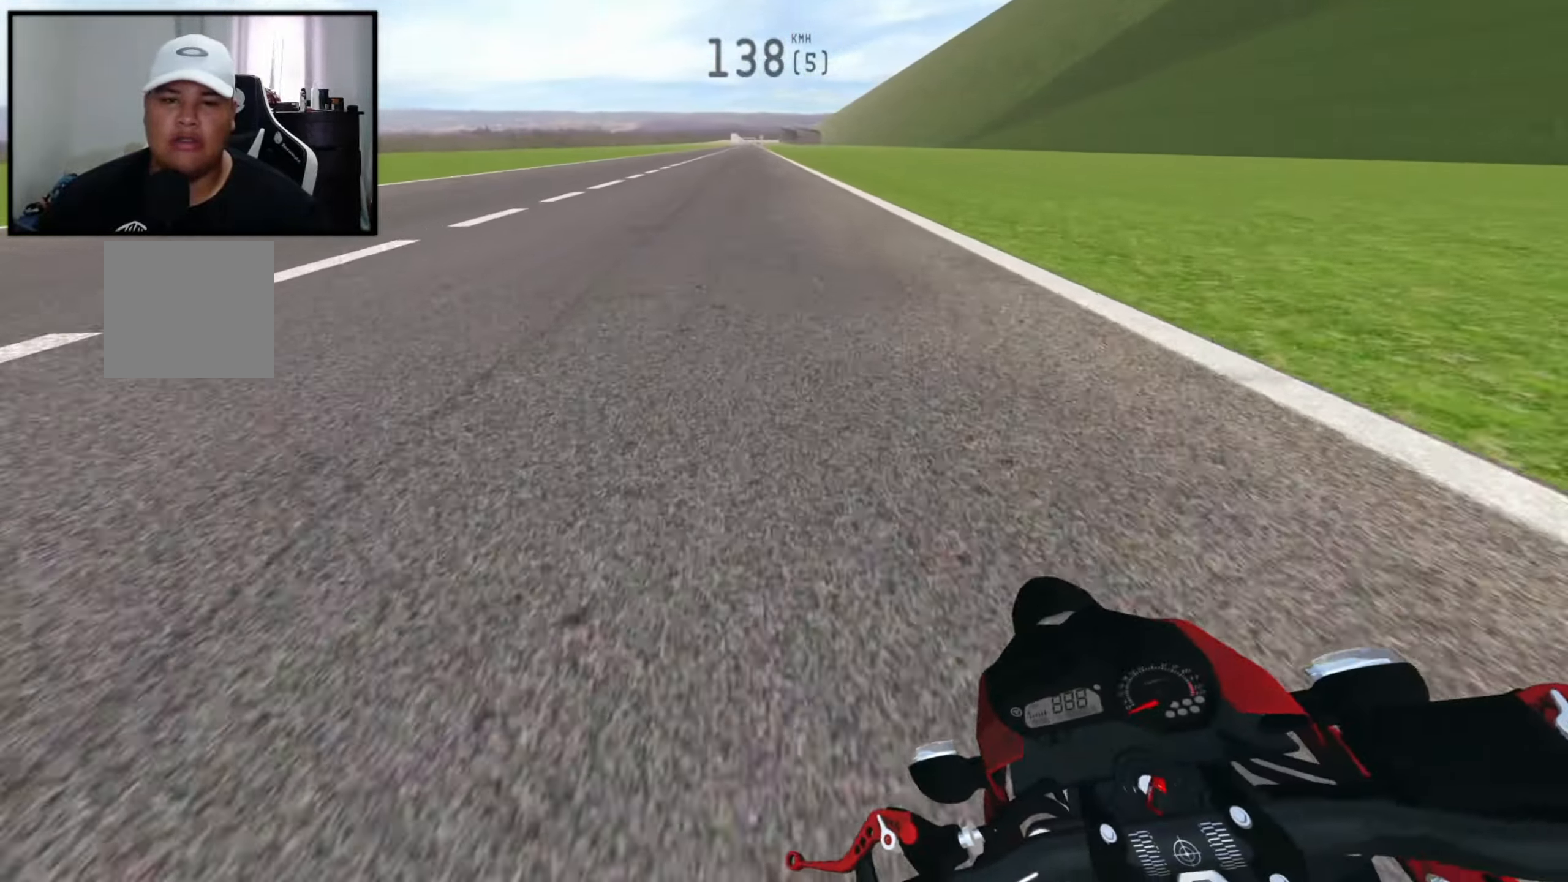
{"buttons": ["R2"], "left_stick": "center", "right_stick": "center", "events": [[17, "X", "down"], [67, "left_stick", "right"], [133, "X", "up"], [133, "right_stick", "down"], [267, "right_stick", "center"], [350, "left_stick", "center"]]}
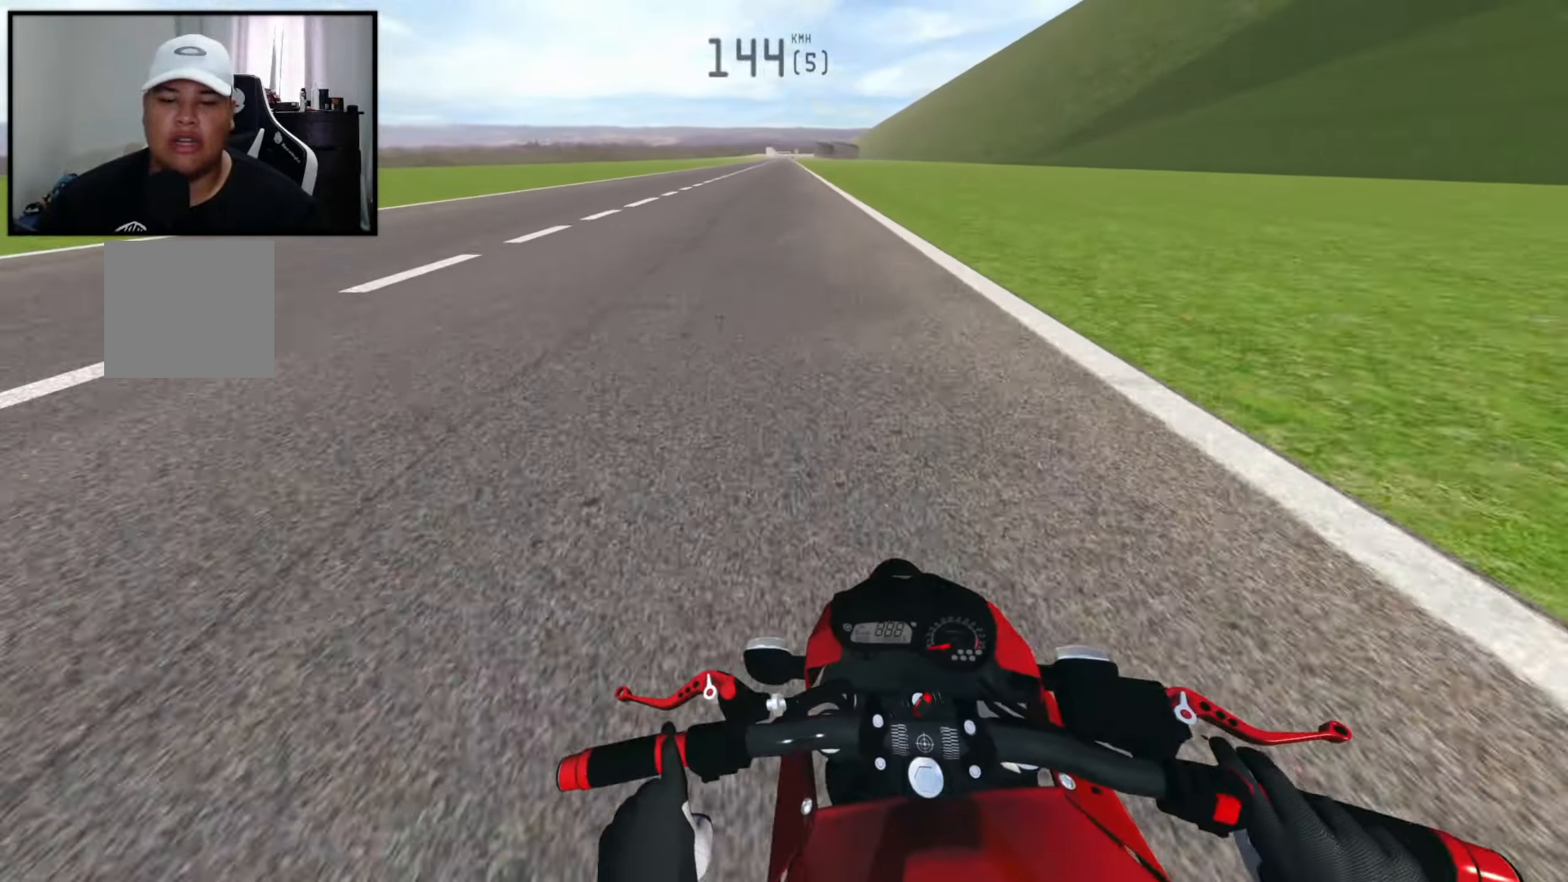
{"buttons": ["R2"], "left_stick": "center", "right_stick": "center", "events": []}
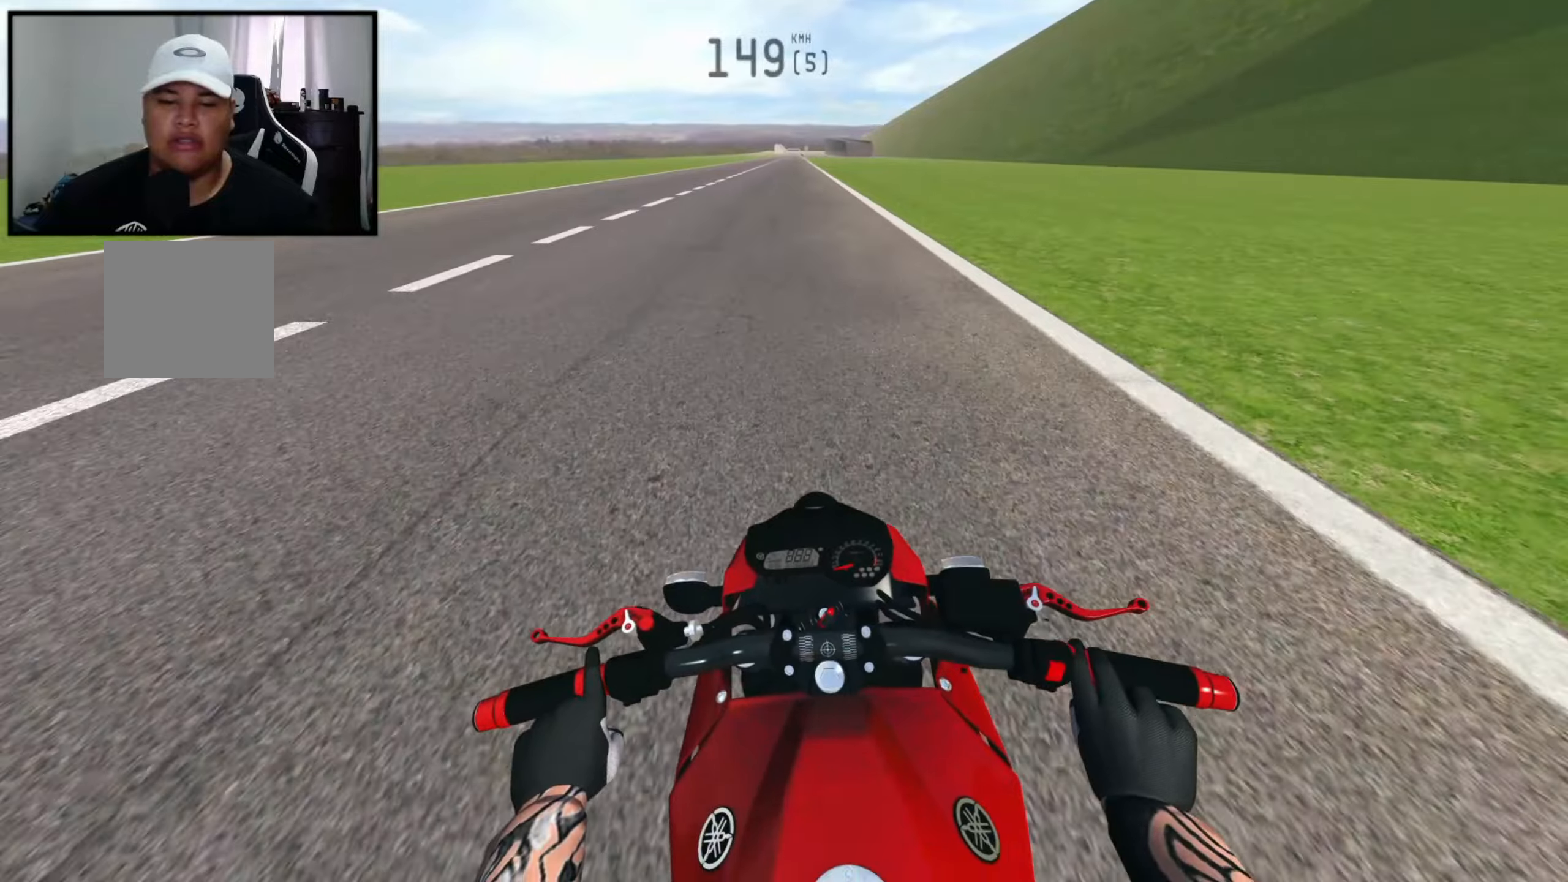
{"buttons": ["R2"], "left_stick": "right", "right_stick": "center", "events": [[334, "left_stick", "right"]]}
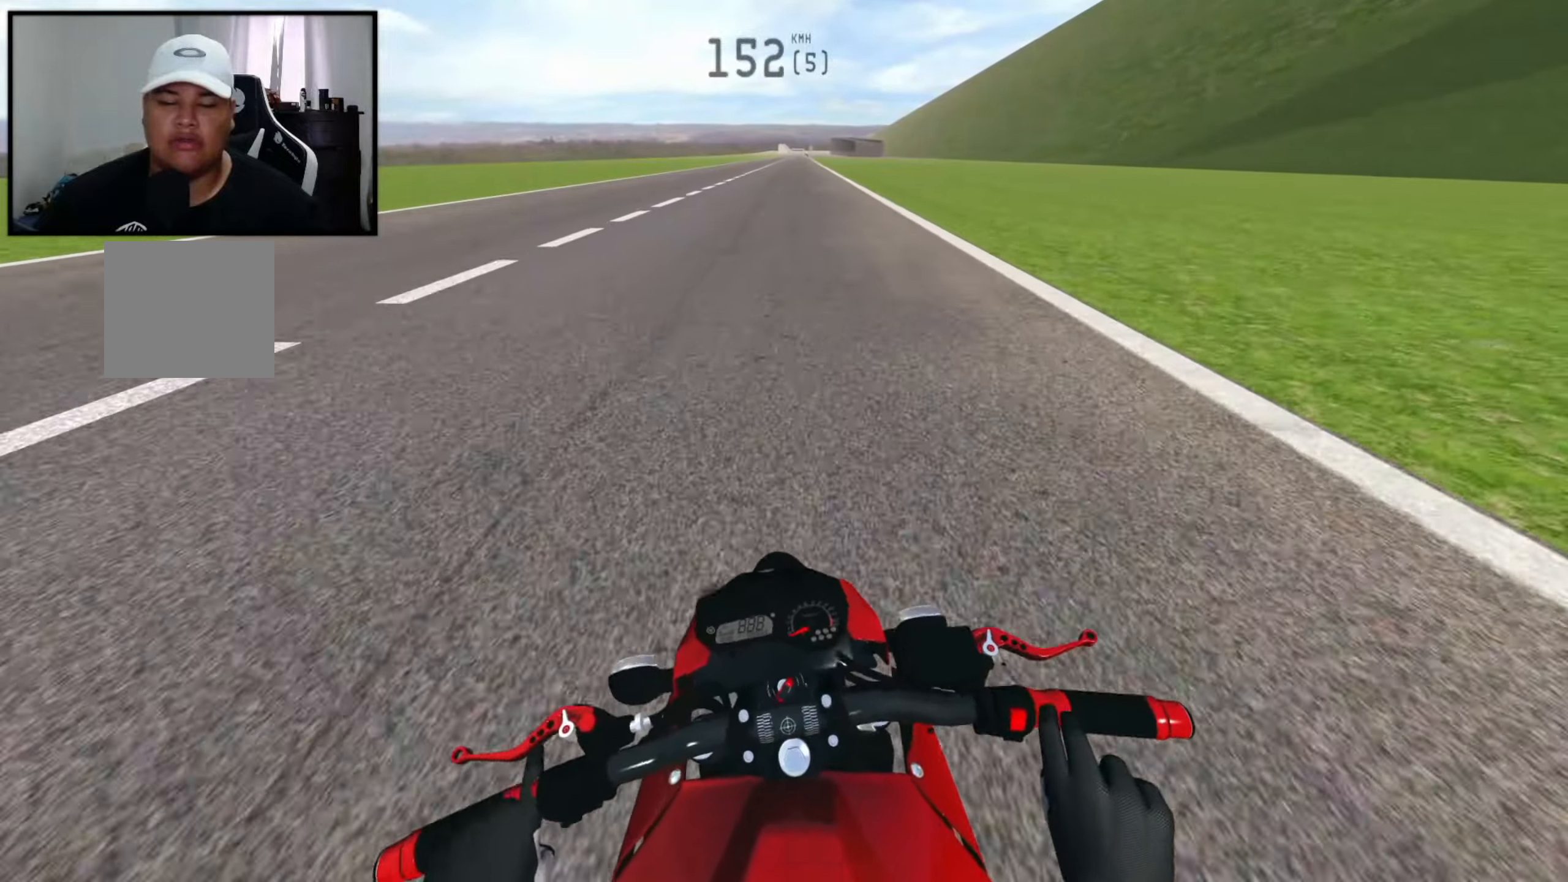
{"buttons": ["R2"], "left_stick": "right", "right_stick": "center", "events": []}
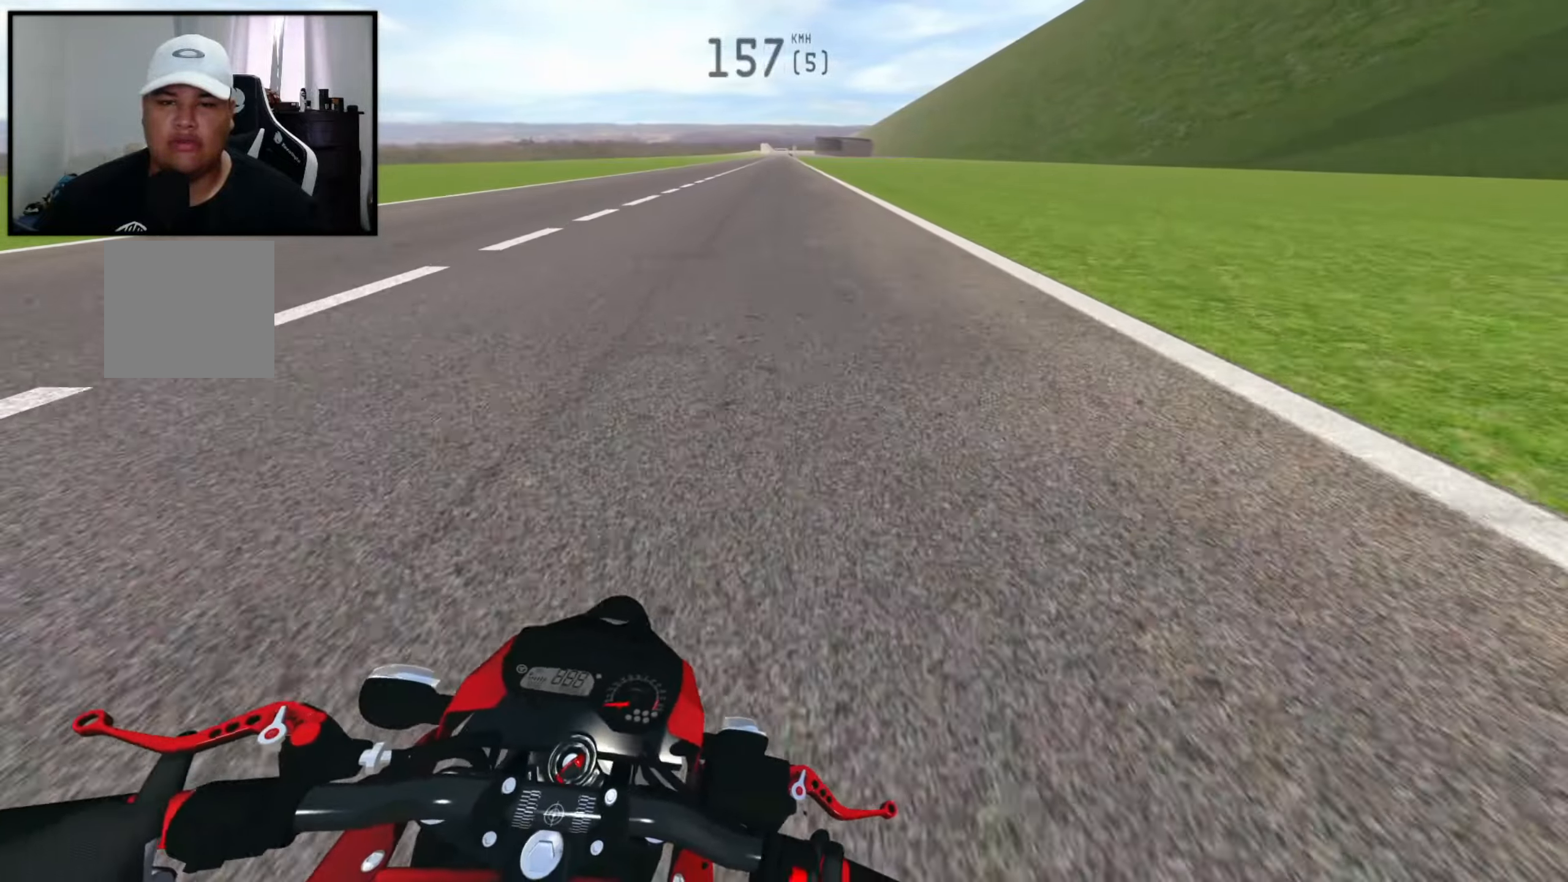
{"buttons": ["R2"], "left_stick": "center", "right_stick": "up", "events": [[84, "left_stick", "center"], [150, "right_stick", "up"], [367, "left_stick", "right"], [500, "left_stick", "center"]]}
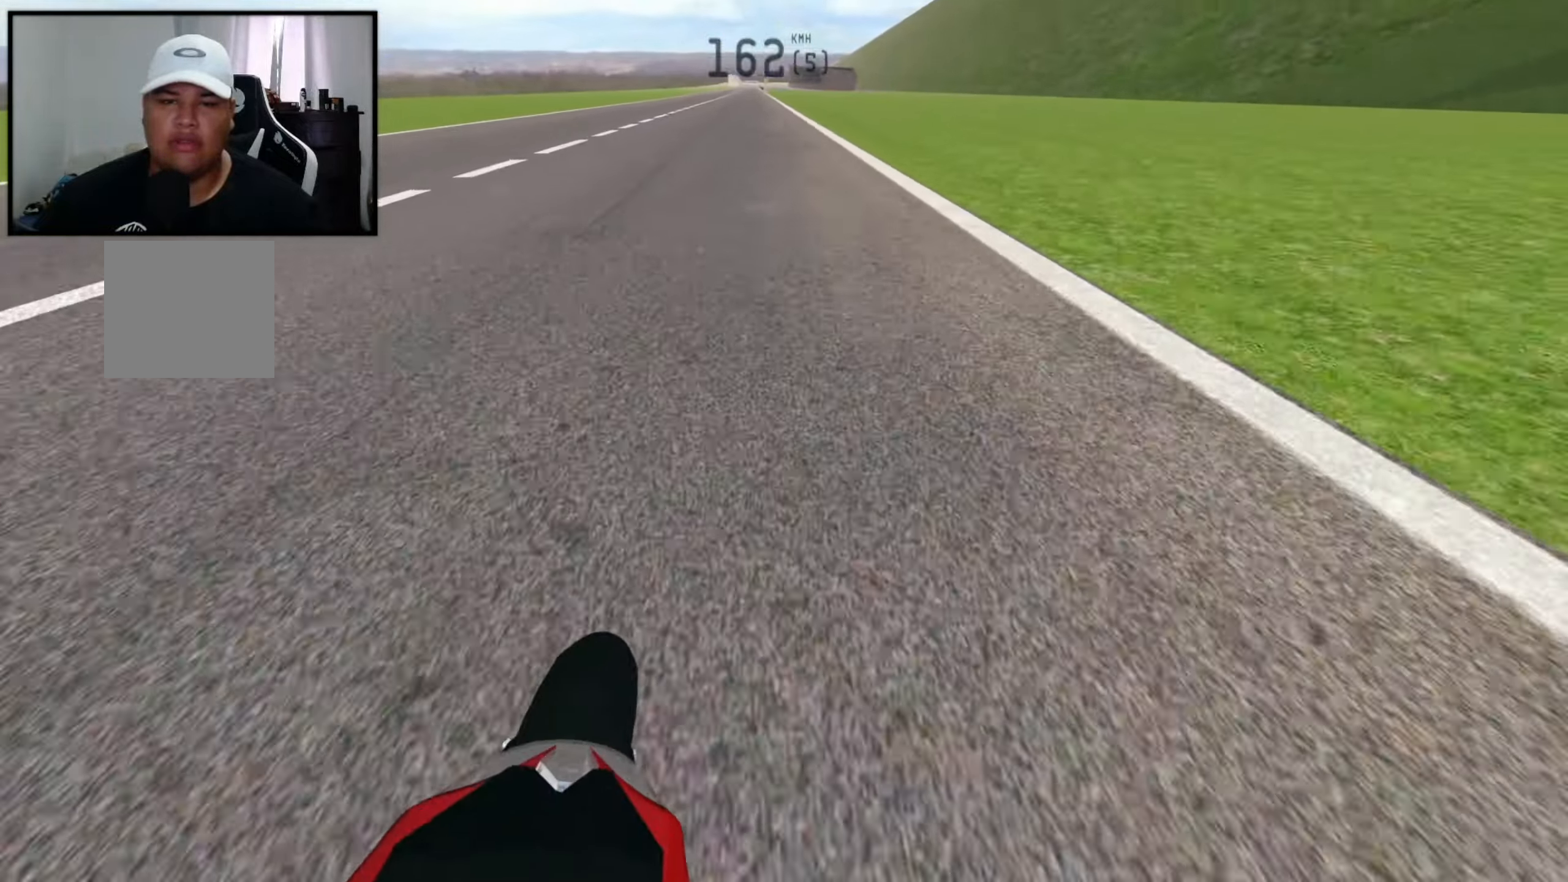
{"buttons": ["R2"], "left_stick": "left", "right_stick": "up", "events": [[117, "left_stick", "left"]]}
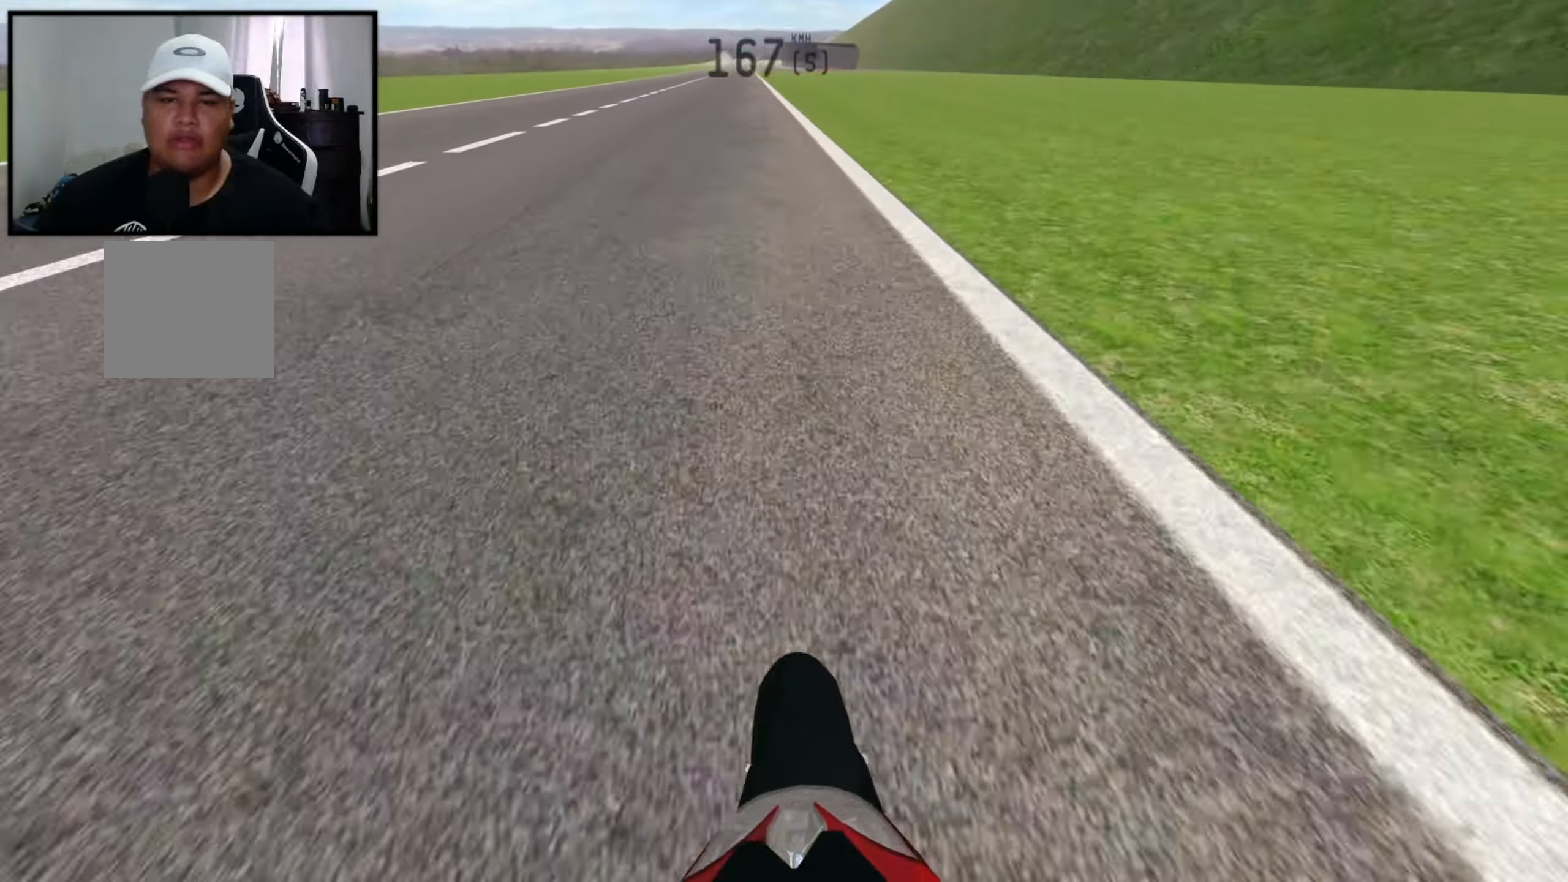
{"buttons": ["R2"], "left_stick": "right", "right_stick": "down", "events": [[234, "right_stick", "center"], [300, "left_stick", "center"], [350, "X", "down"], [350, "left_stick", "right"], [500, "X", "up"], [500, "right_stick", "down"]]}
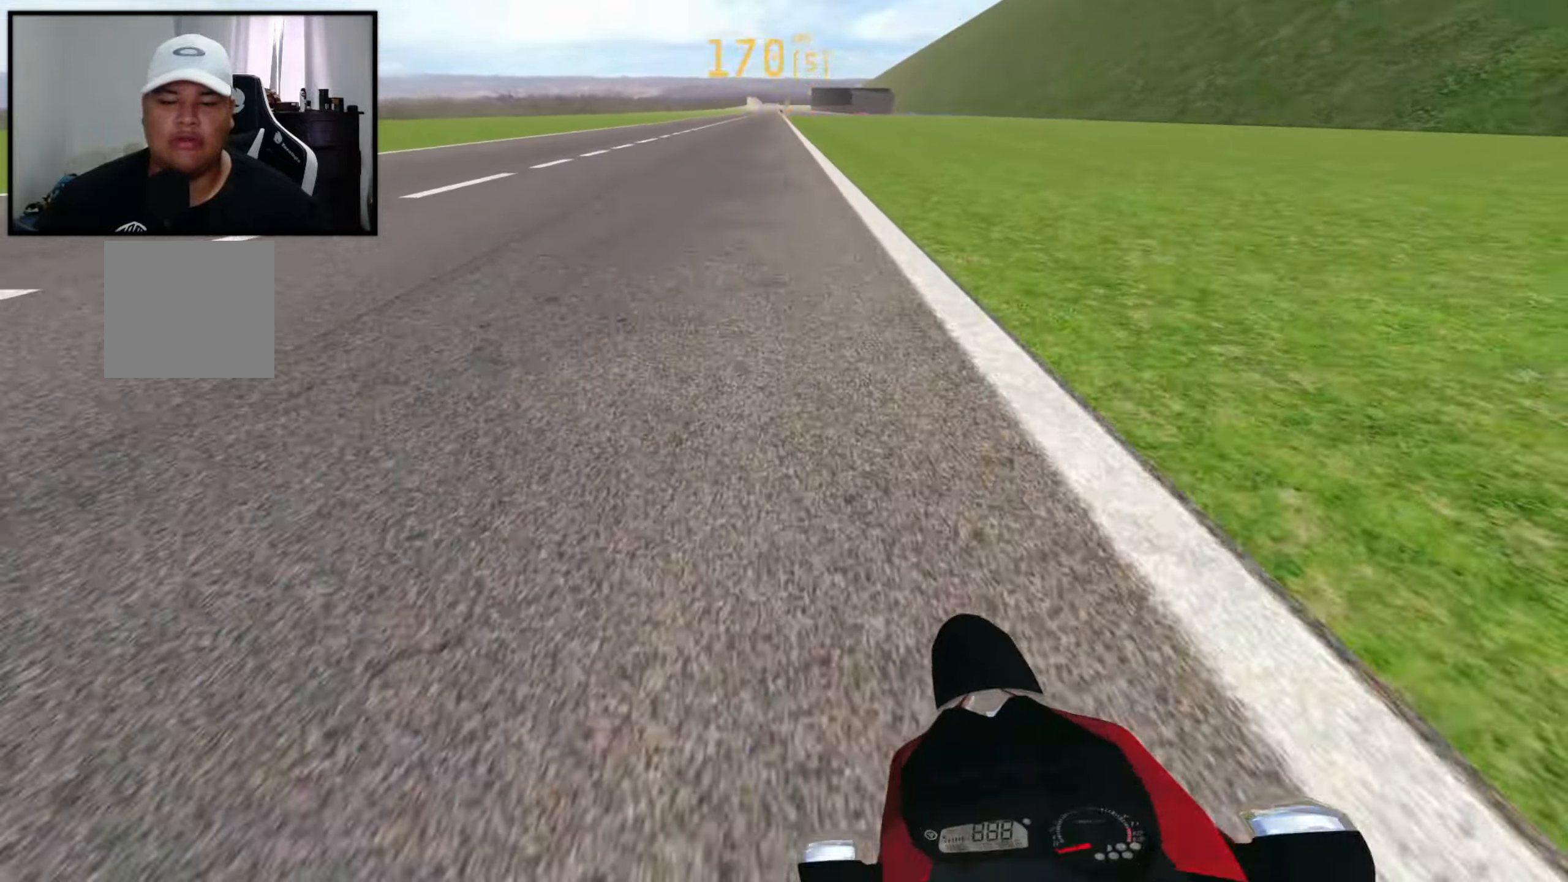
{"buttons": [], "left_stick": "center", "right_stick": "center", "events": [[217, "left_stick", "center"], [217, "right_stick", "center"], [467, "R2", "up"]]}
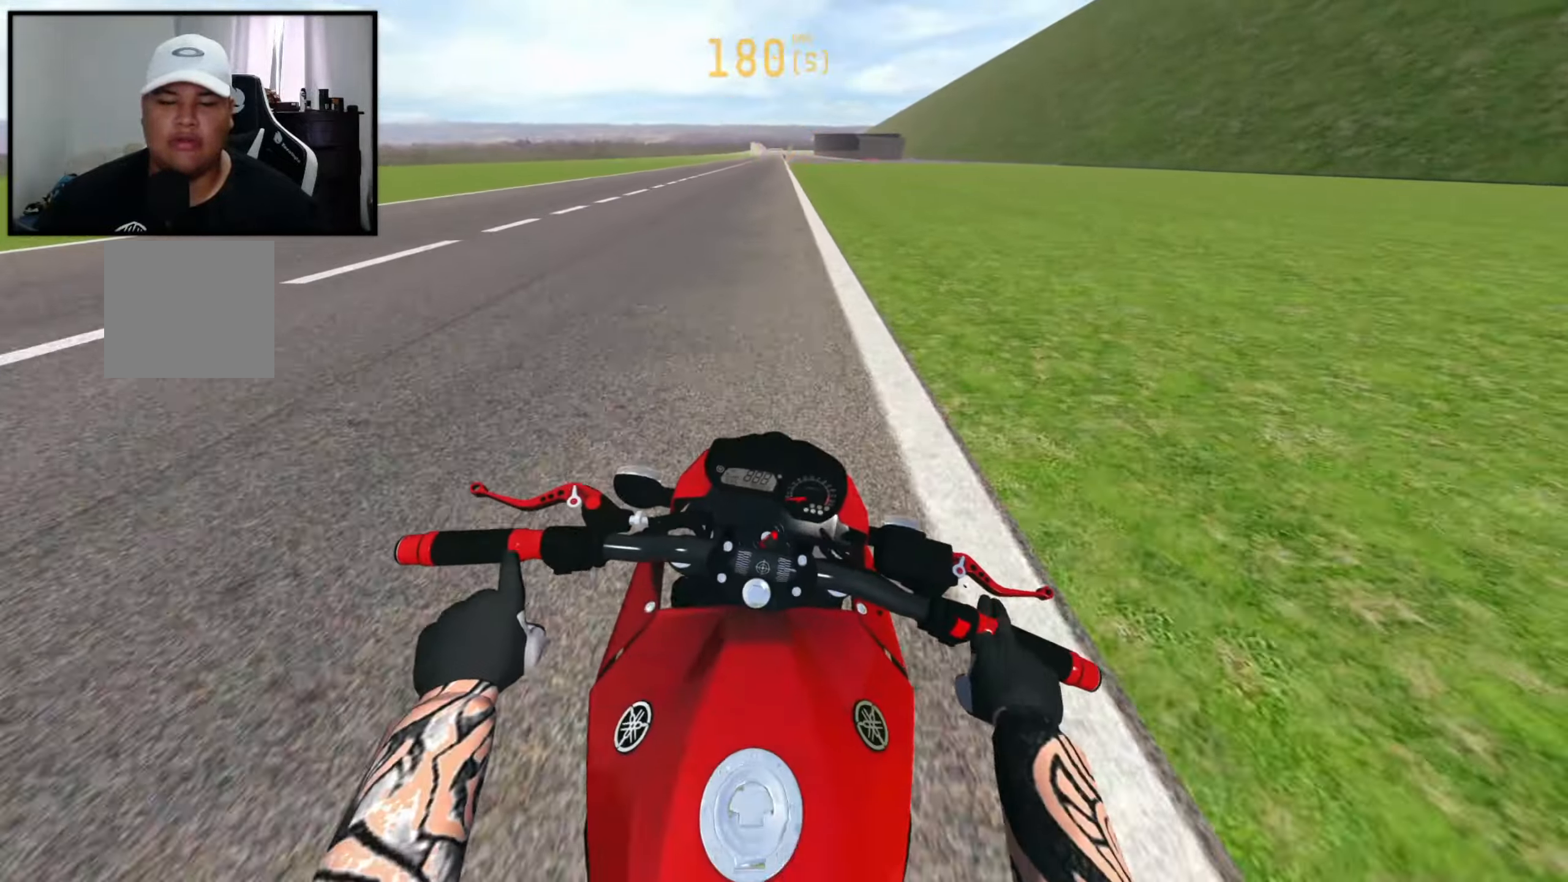
{"buttons": [], "left_stick": "left", "right_stick": "center", "events": [[134, "R2", "down"], [200, "R2", "up"], [284, "left_stick", "left"], [350, "R2", "down"], [384, "R2", "up"]]}
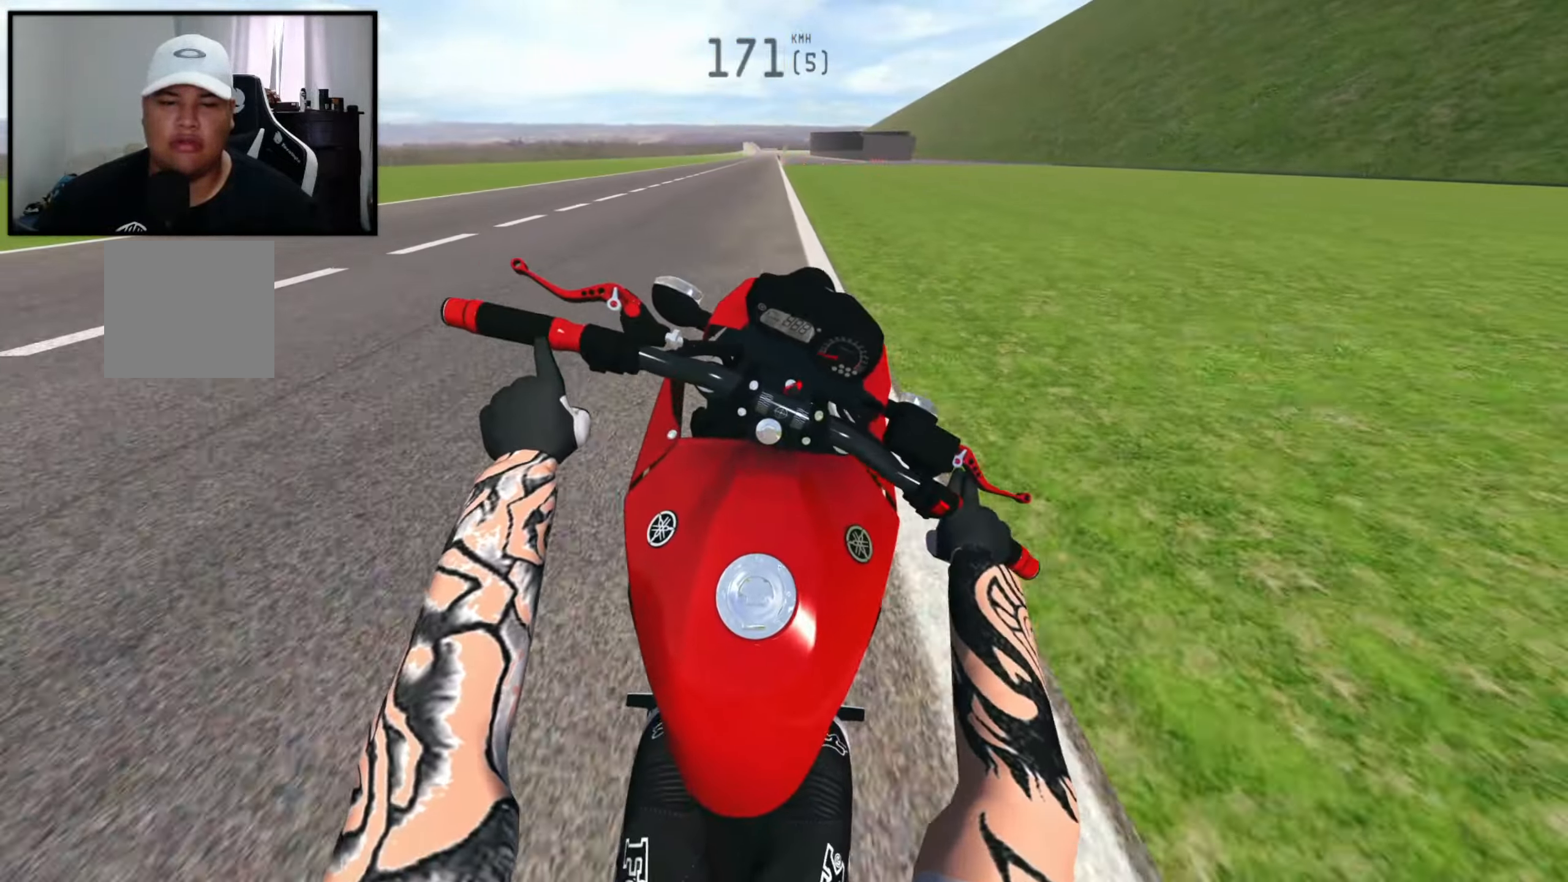
{"buttons": [], "left_stick": "left", "right_stick": "center", "events": [[17, "R2", "down"], [184, "R2", "up"], [284, "R2", "down"], [384, "R2", "up"]]}